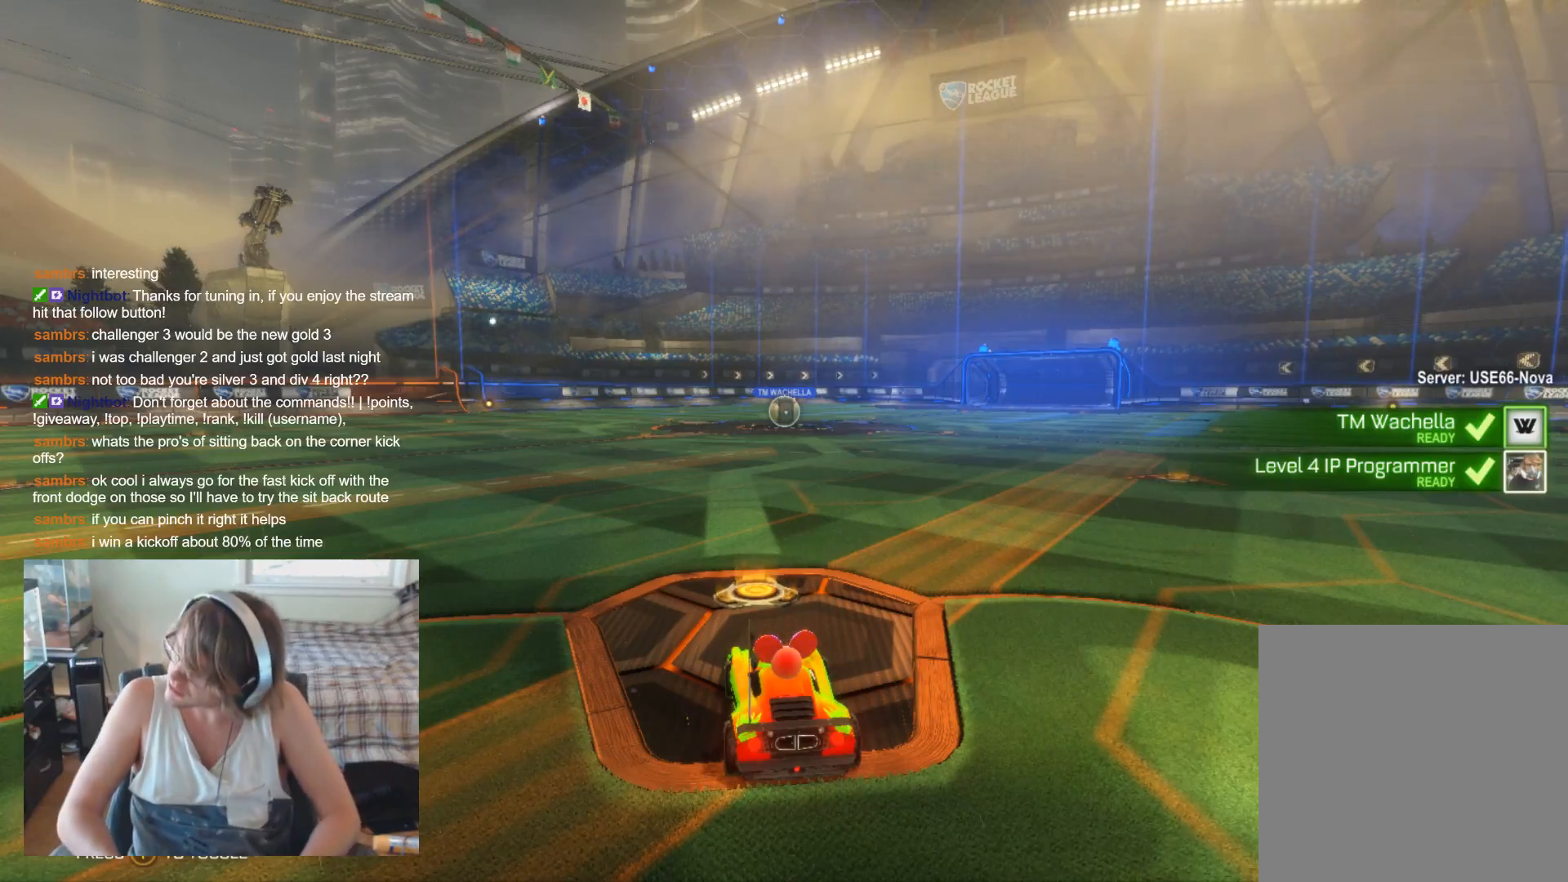
Gameplay with a controller (Xbox layout); each line is a JSON object with the inputs held at the frame after it. "events" lists button and stick changes between this image and that frame as [ms after this image, input, new state], when the widget could be followed in between.
{"buttons": ["L1"], "left_stick": "center", "right_stick": "center", "events": [[333, "L1", "down"]]}
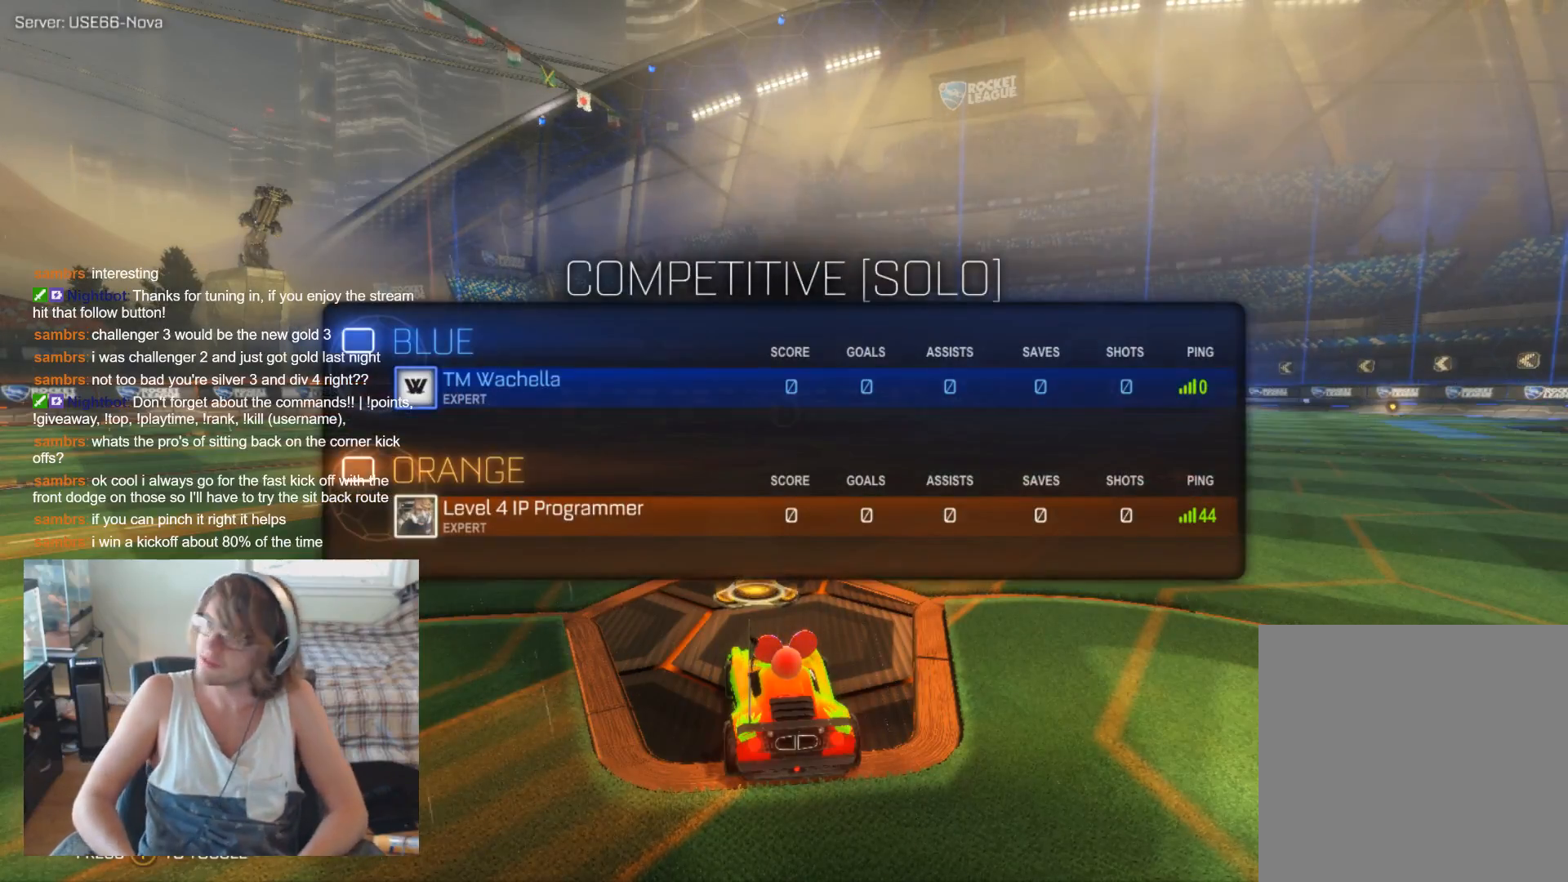
{"buttons": ["L1"], "left_stick": "center", "right_stick": "center", "events": []}
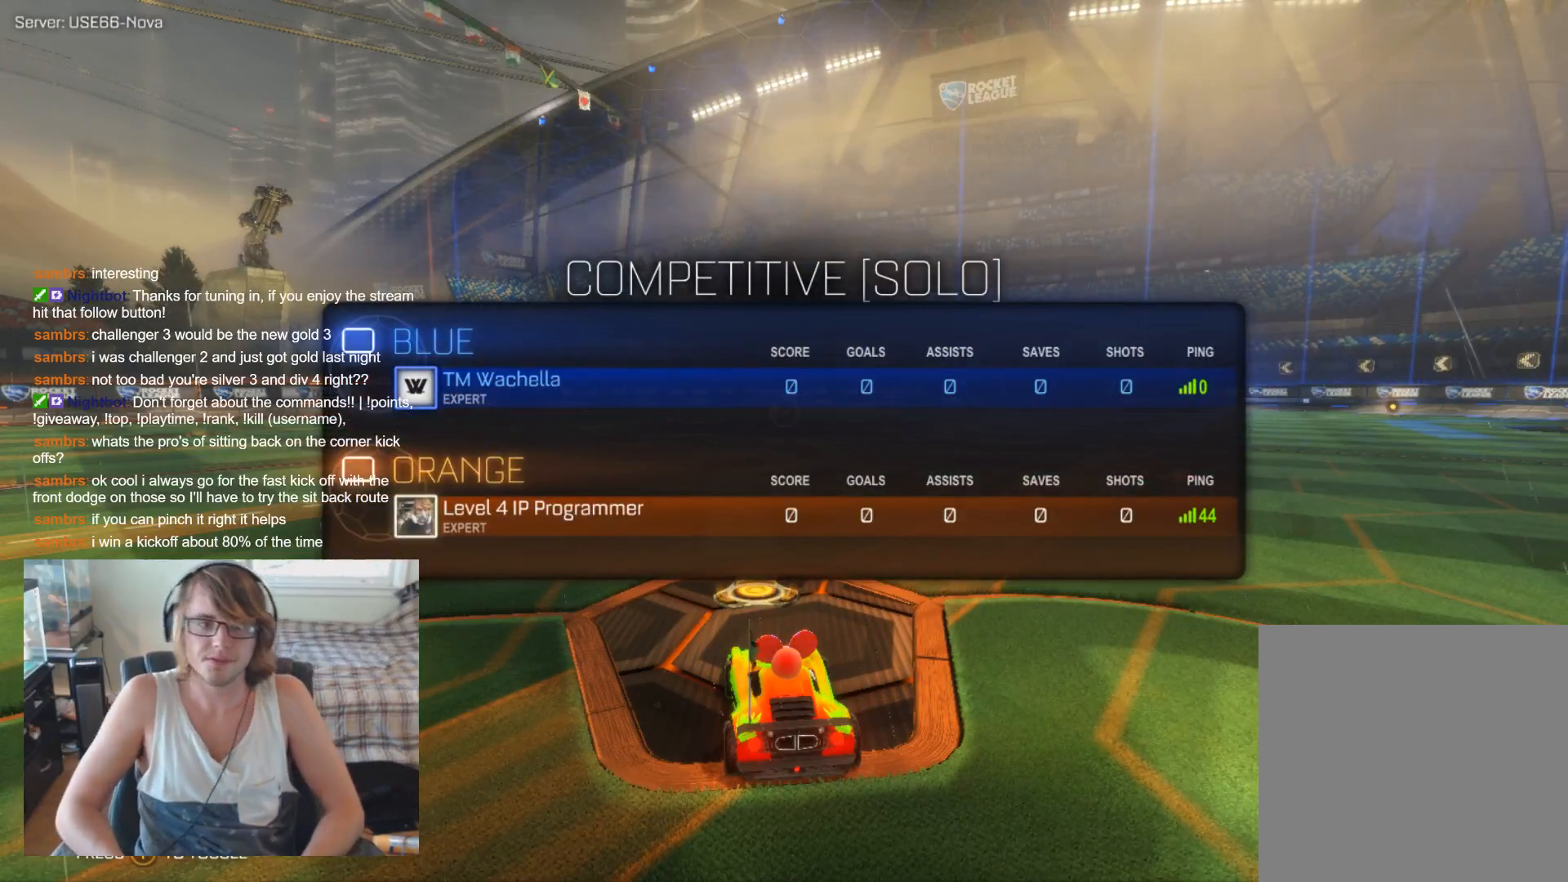
{"buttons": ["L1"], "left_stick": "center", "right_stick": "center", "events": []}
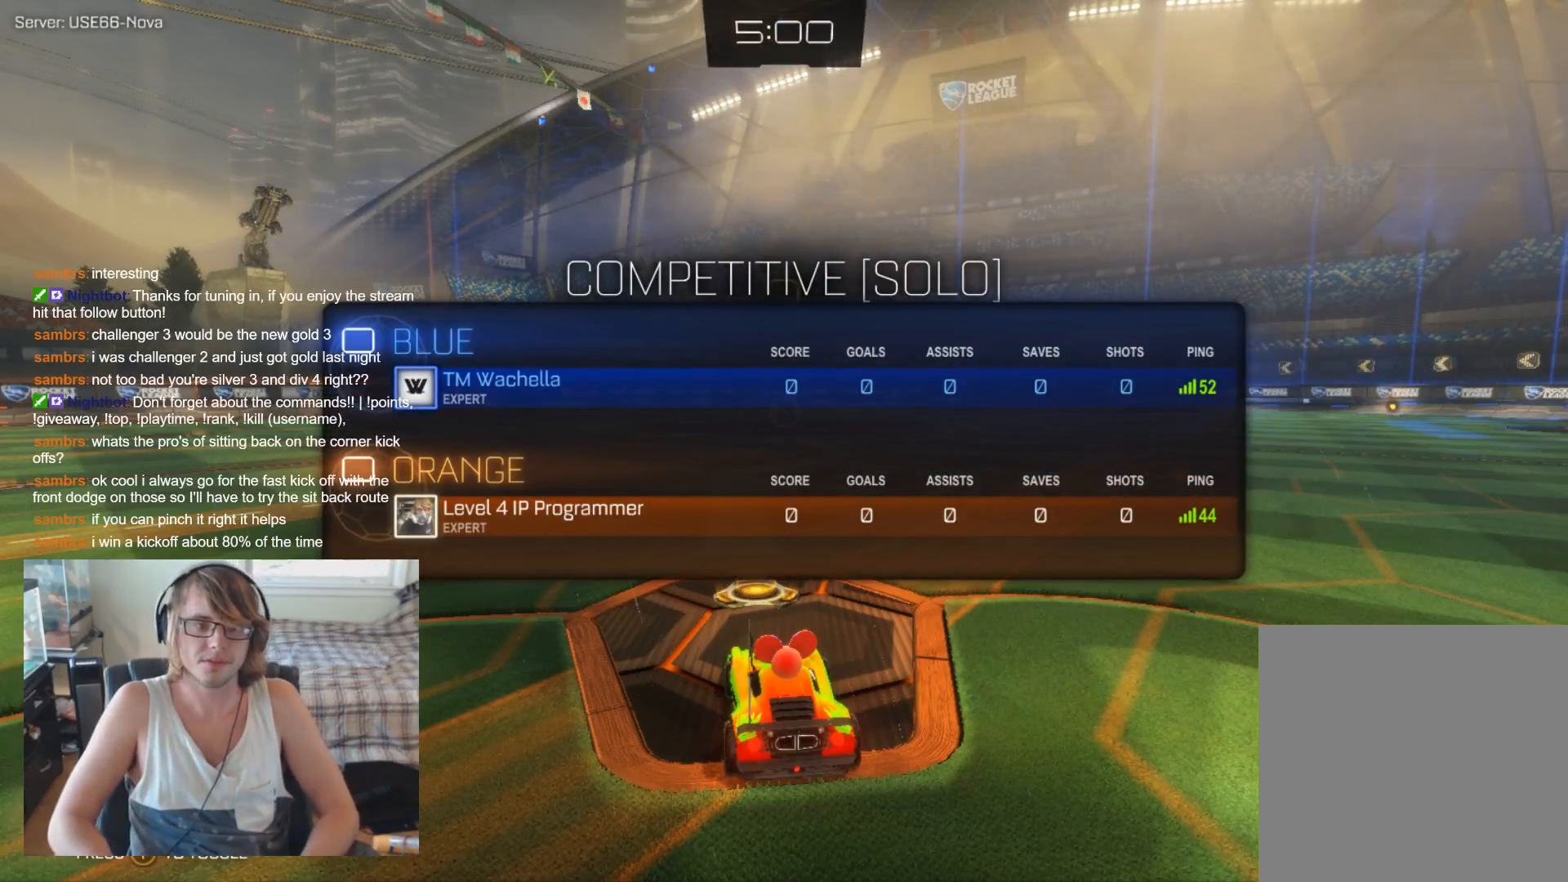
{"buttons": ["L1", "R2"], "left_stick": "center", "right_stick": "center", "events": [[500, "R2", "down"]]}
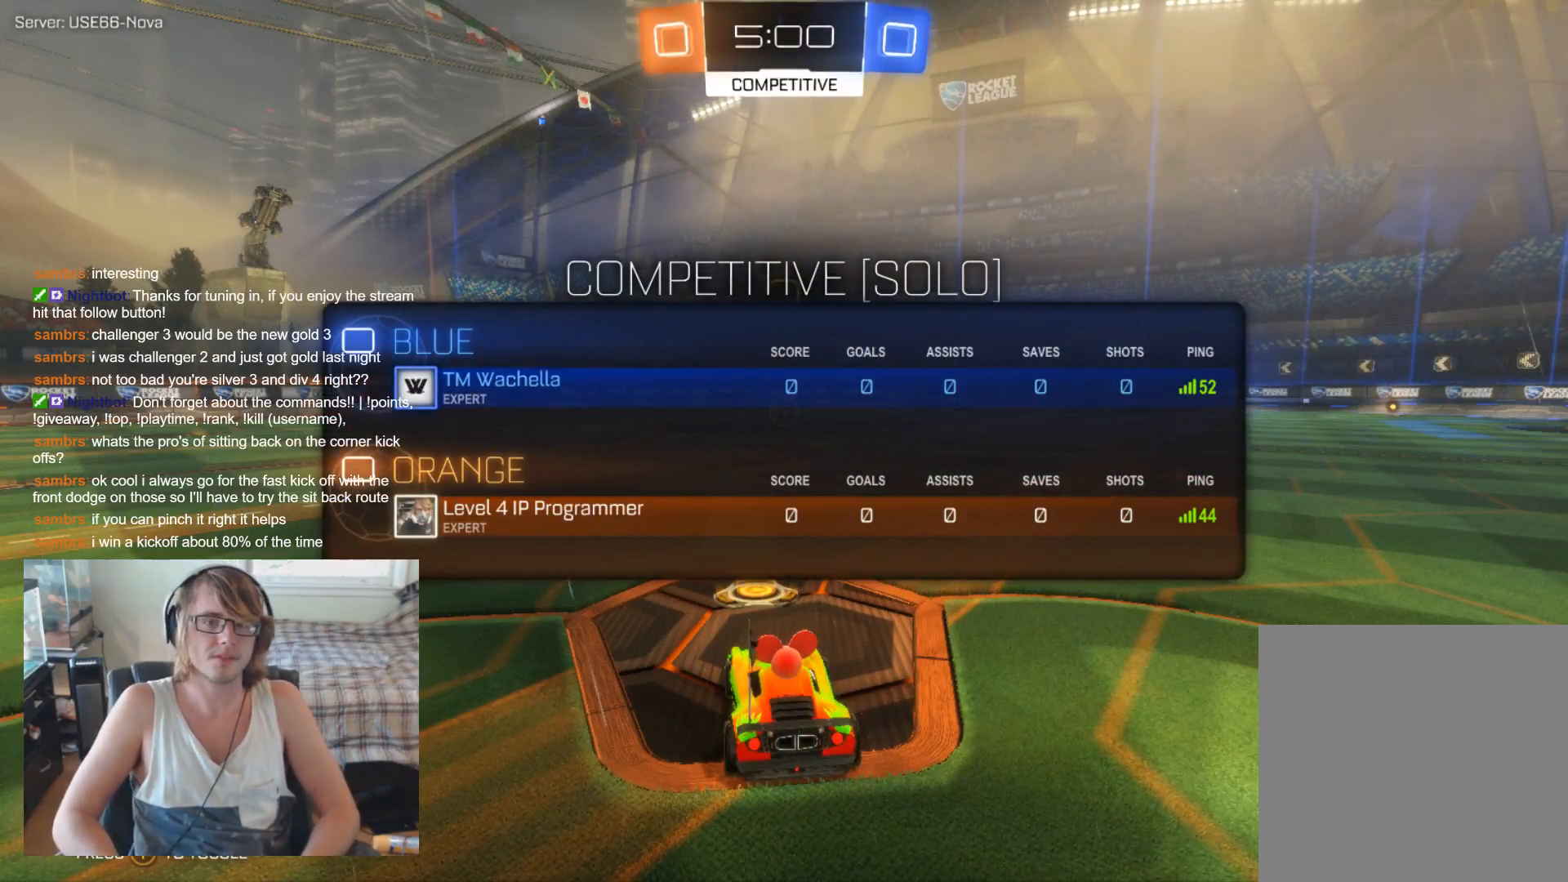
{"buttons": ["B", "R2"], "left_stick": "center", "right_stick": "center", "events": [[100, "L1", "up"], [333, "B", "down"]]}
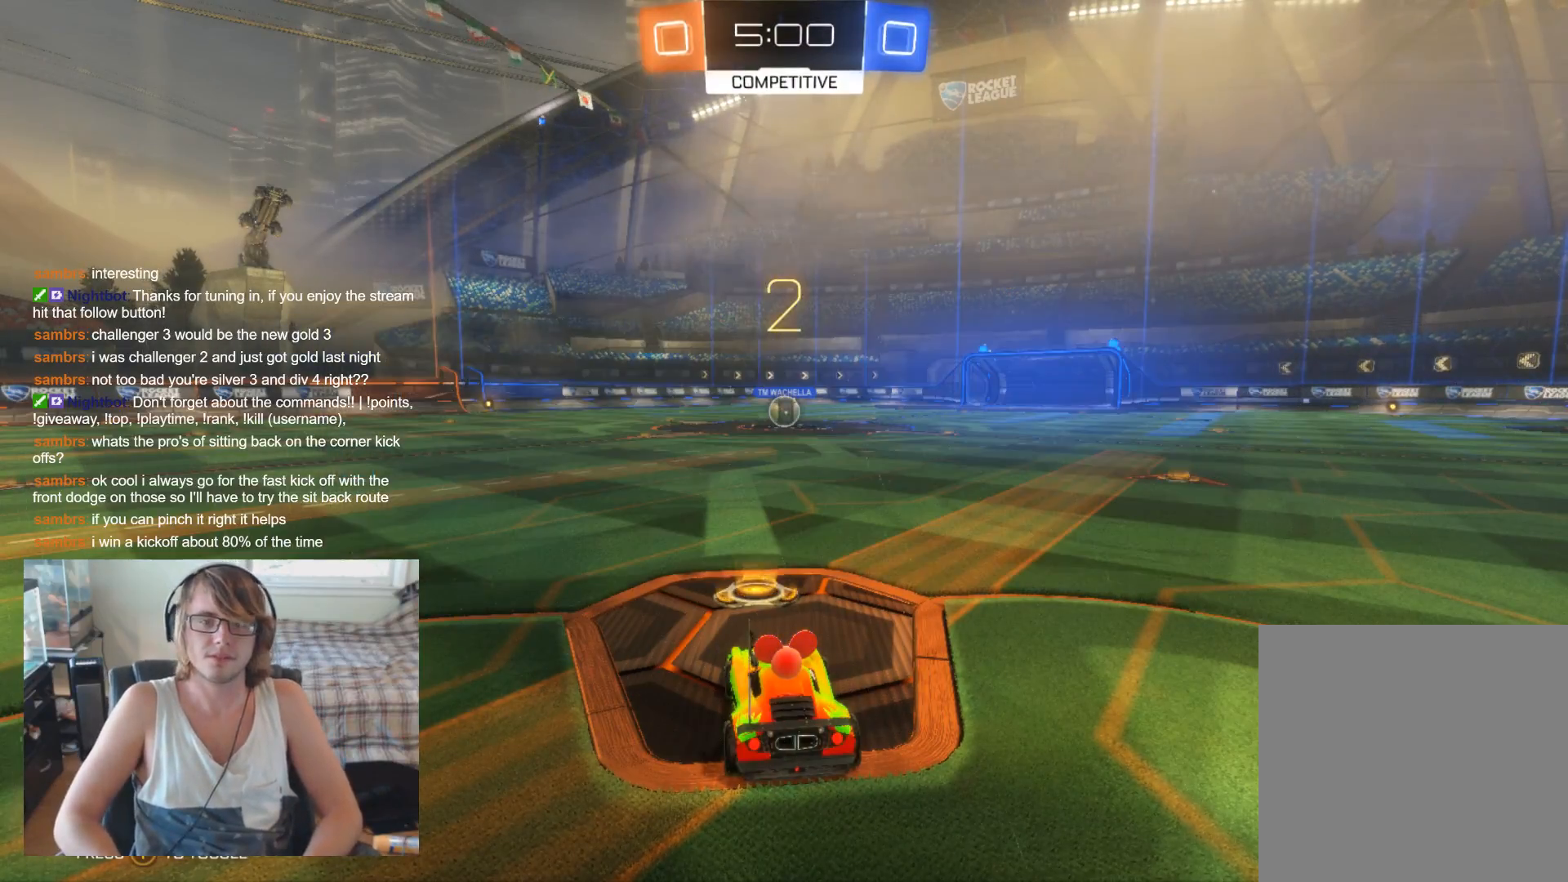
{"buttons": ["R2"], "left_stick": "center", "right_stick": "center", "events": [[67, "B", "up"]]}
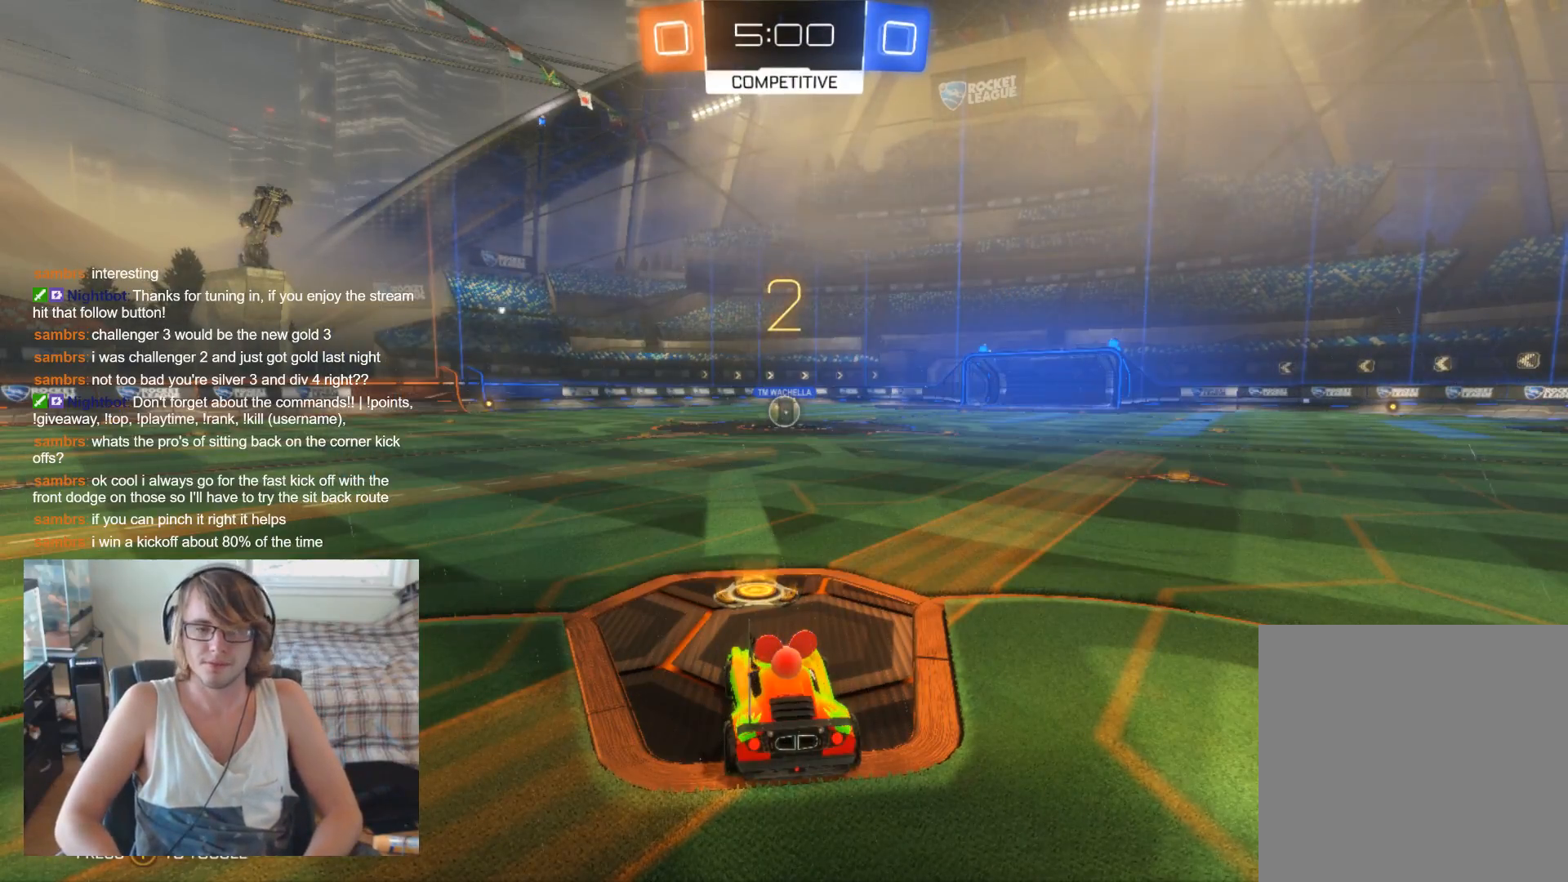
{"buttons": ["R2"], "left_stick": "center", "right_stick": "center", "events": []}
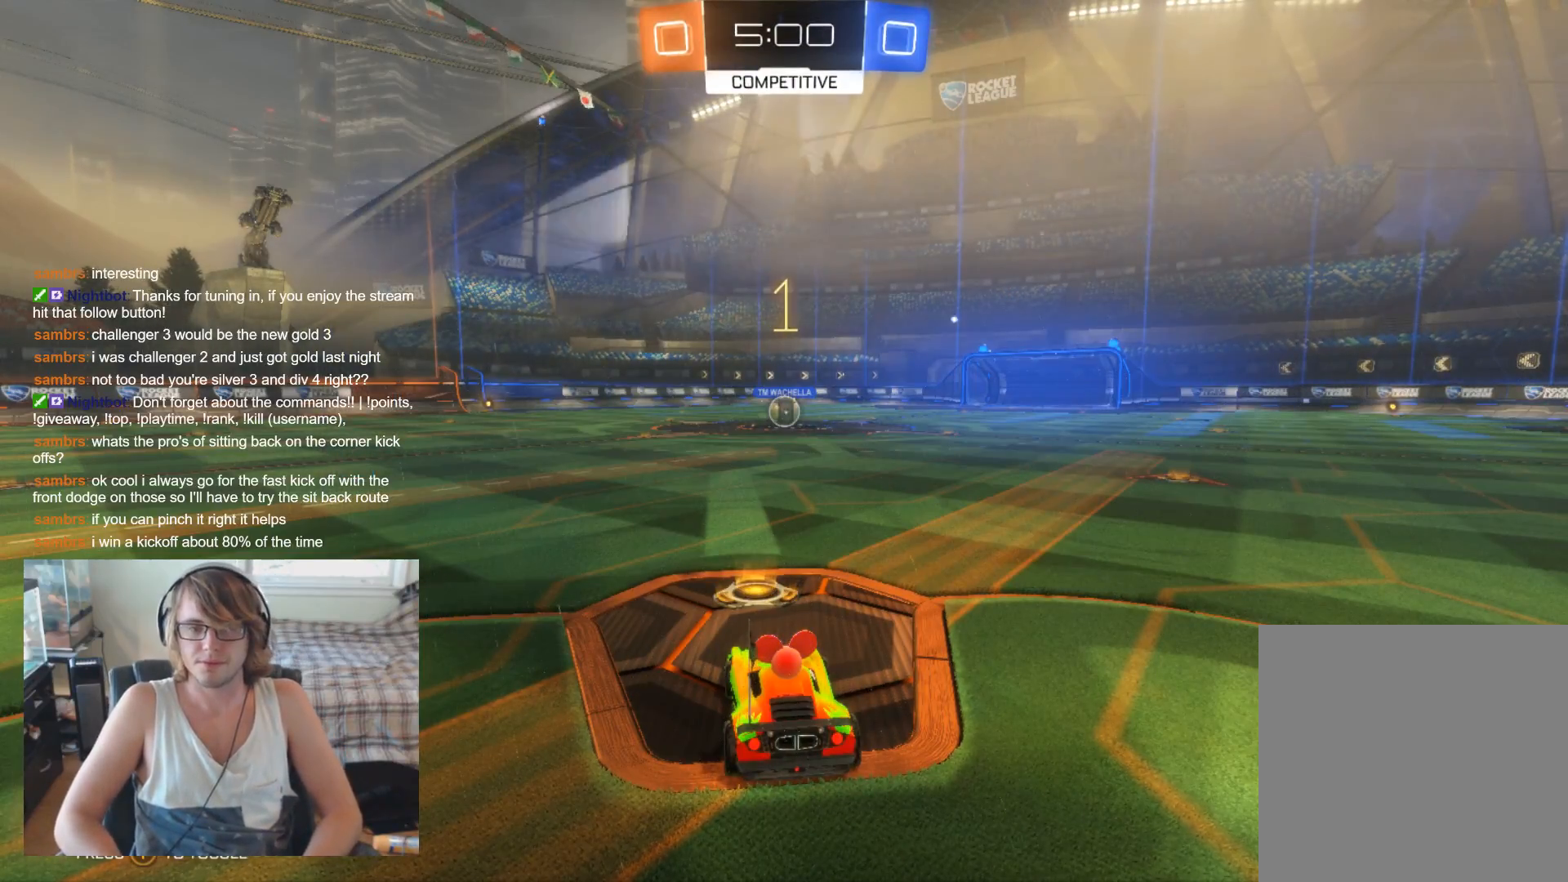
{"buttons": ["R2"], "left_stick": "center", "right_stick": "center", "events": []}
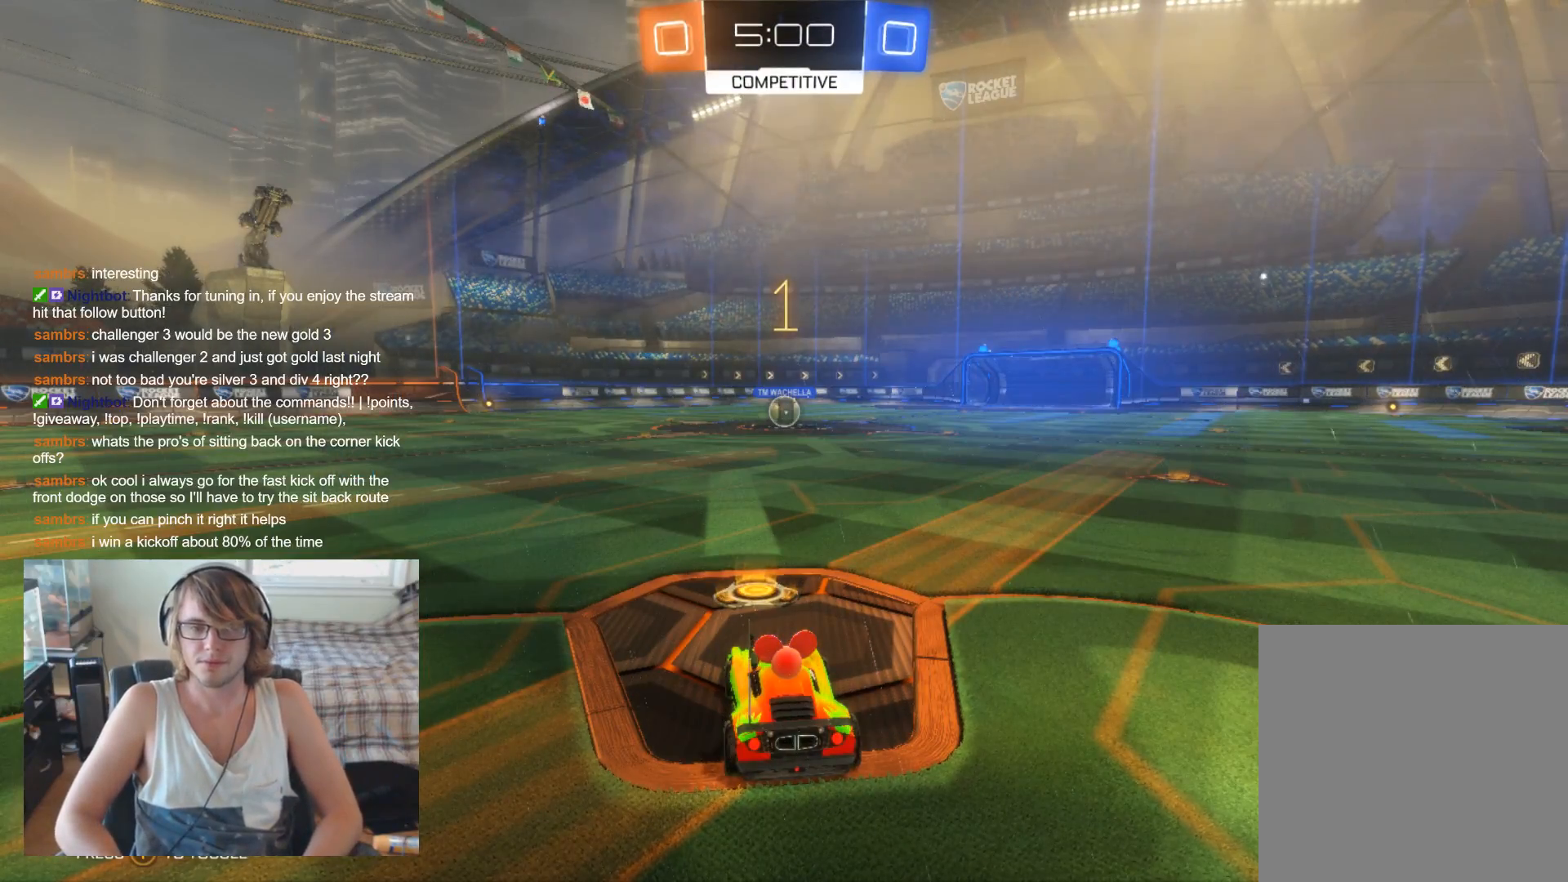
{"buttons": ["B", "R2"], "left_stick": "center", "right_stick": "center", "events": [[100, "B", "down"], [400, "left_stick", "right"], [500, "left_stick", "center"]]}
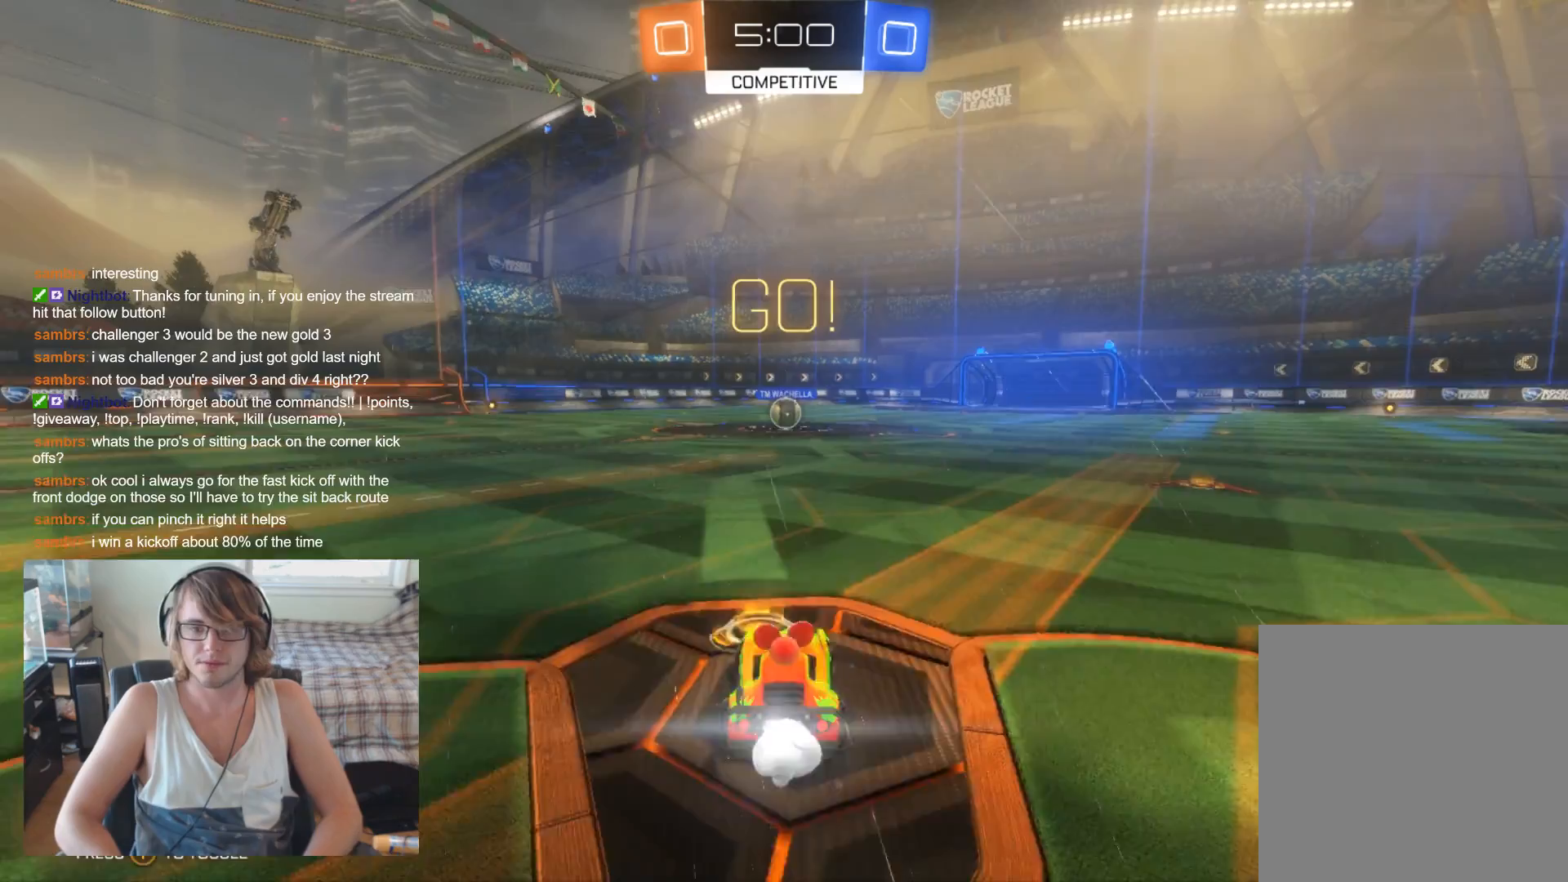
{"buttons": ["B", "R2"], "left_stick": "center", "right_stick": "center", "events": [[300, "left_stick", "left"], [400, "left_stick", "center"]]}
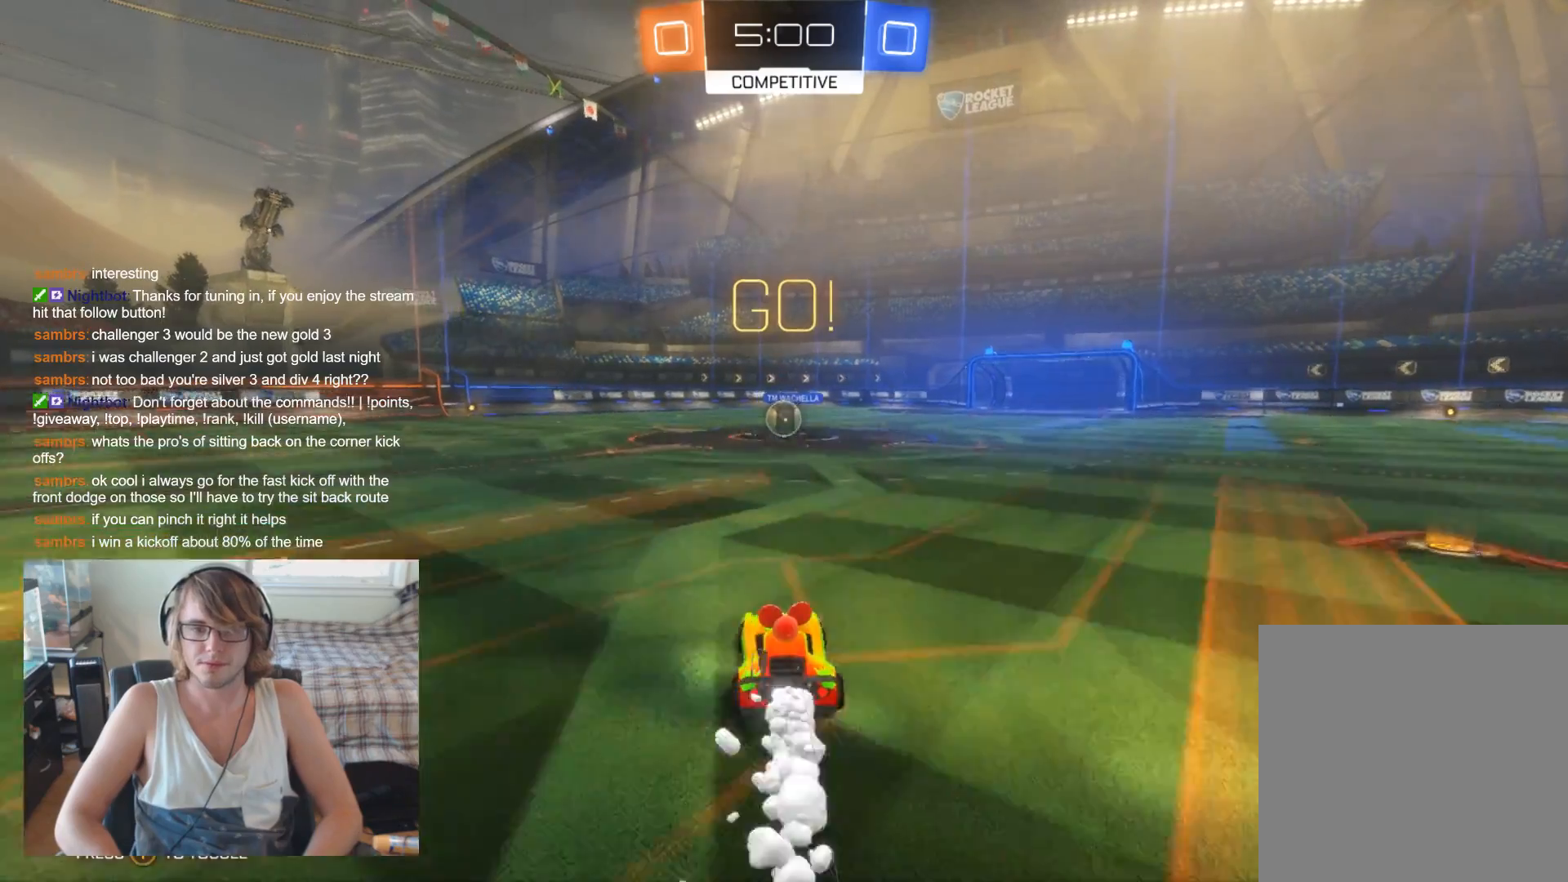
{"buttons": ["B", "R2"], "left_stick": "center", "right_stick": "center", "events": []}
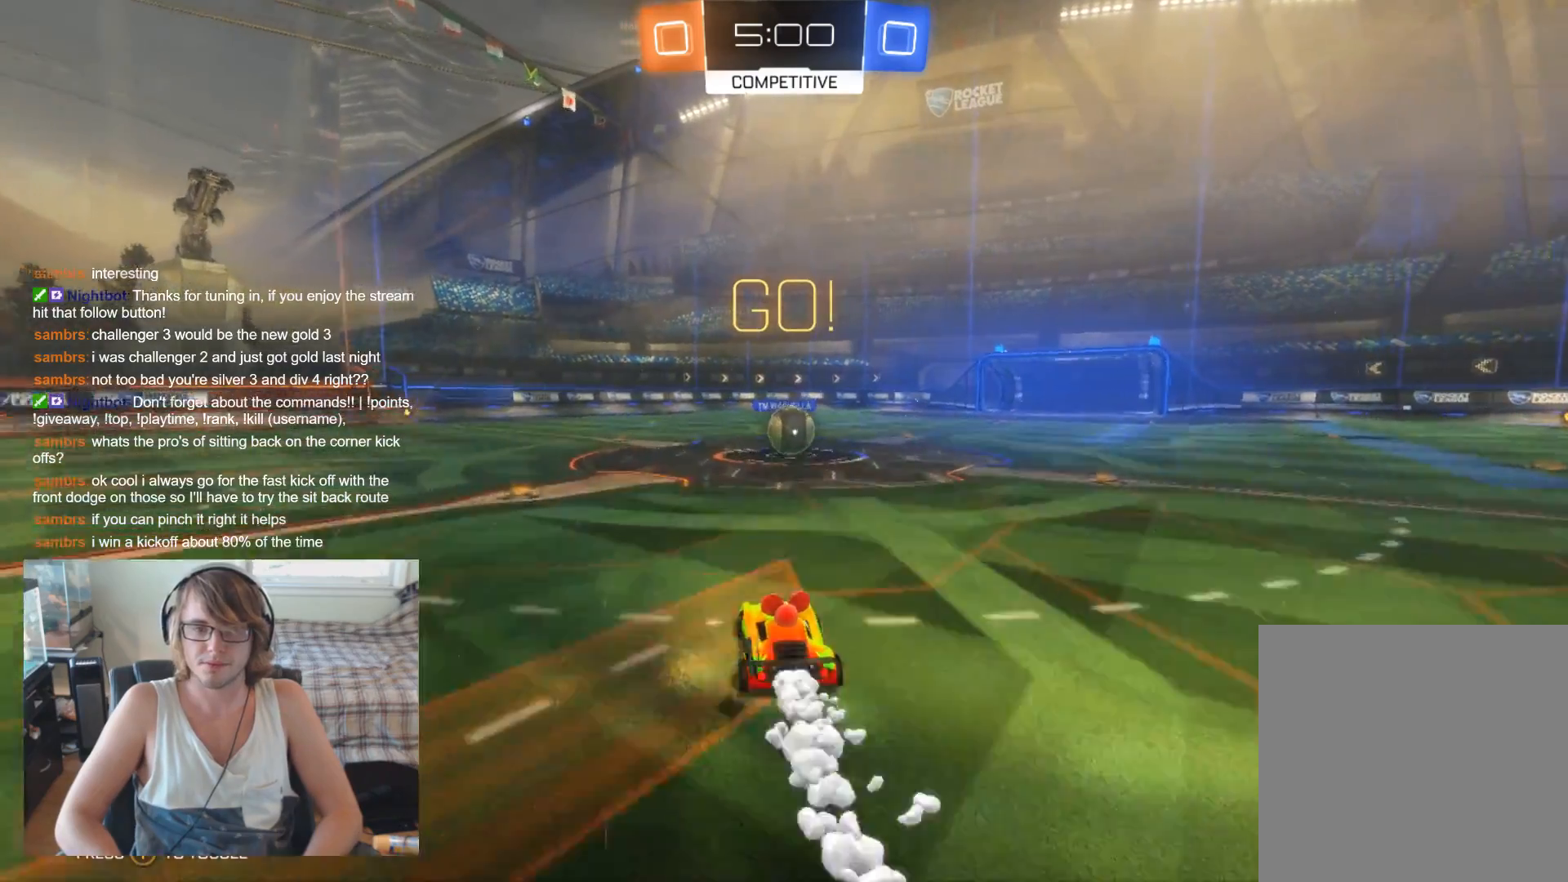
{"buttons": ["R2"], "left_stick": "center", "right_stick": "center", "events": [[67, "left_stick", "right"], [167, "left_stick", "center"], [500, "B", "up"]]}
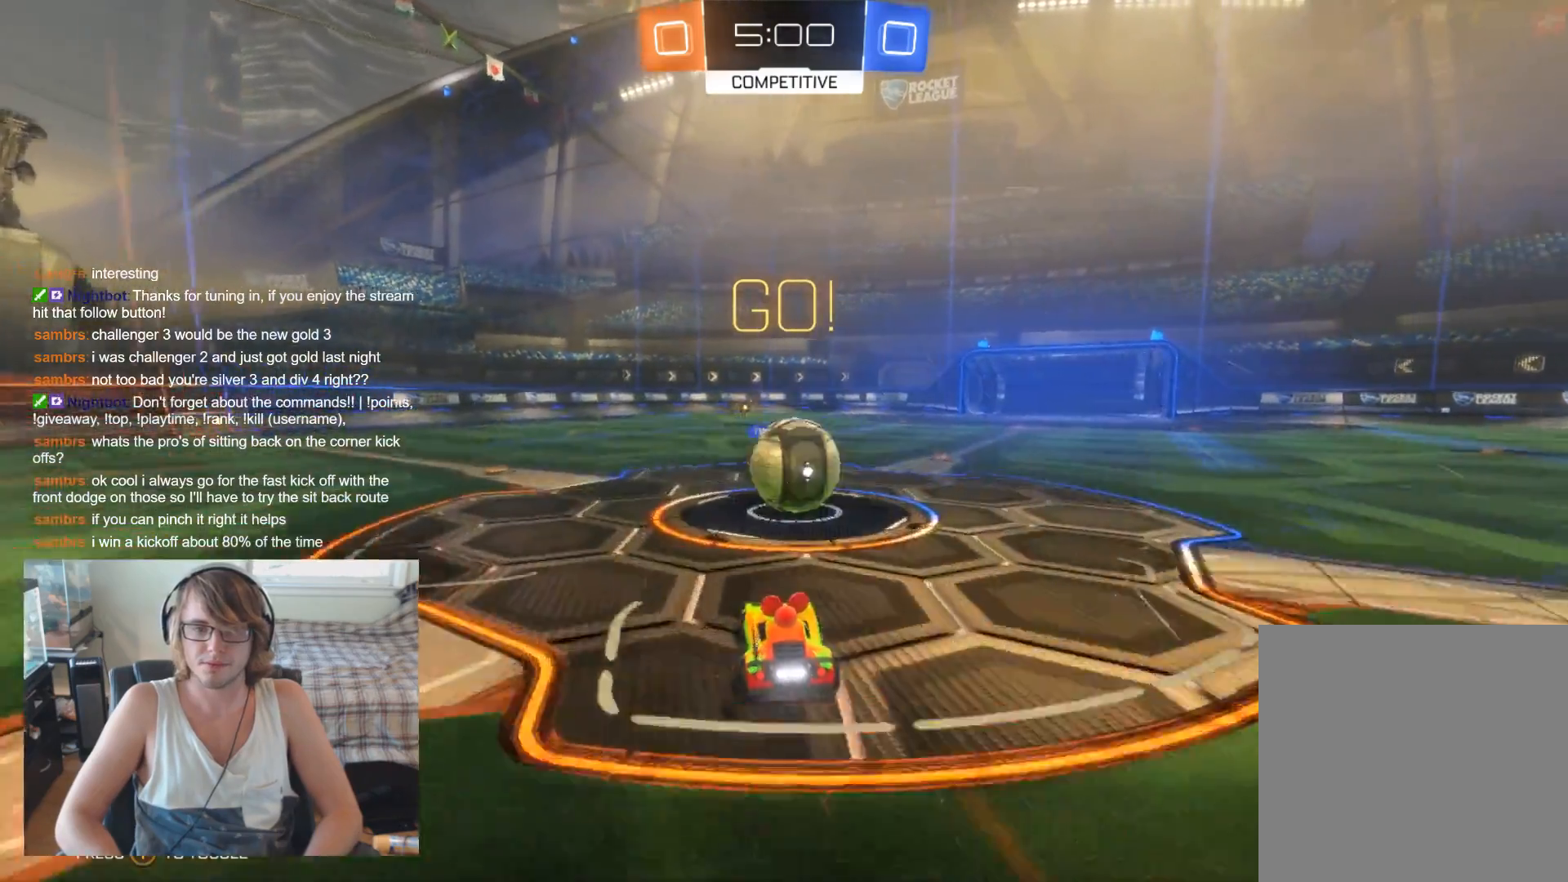
{"buttons": ["R2"], "left_stick": "right", "right_stick": "center", "events": [[133, "A", "down"], [233, "A", "up"], [233, "left_stick", "right"], [300, "A", "down"], [433, "A", "up"]]}
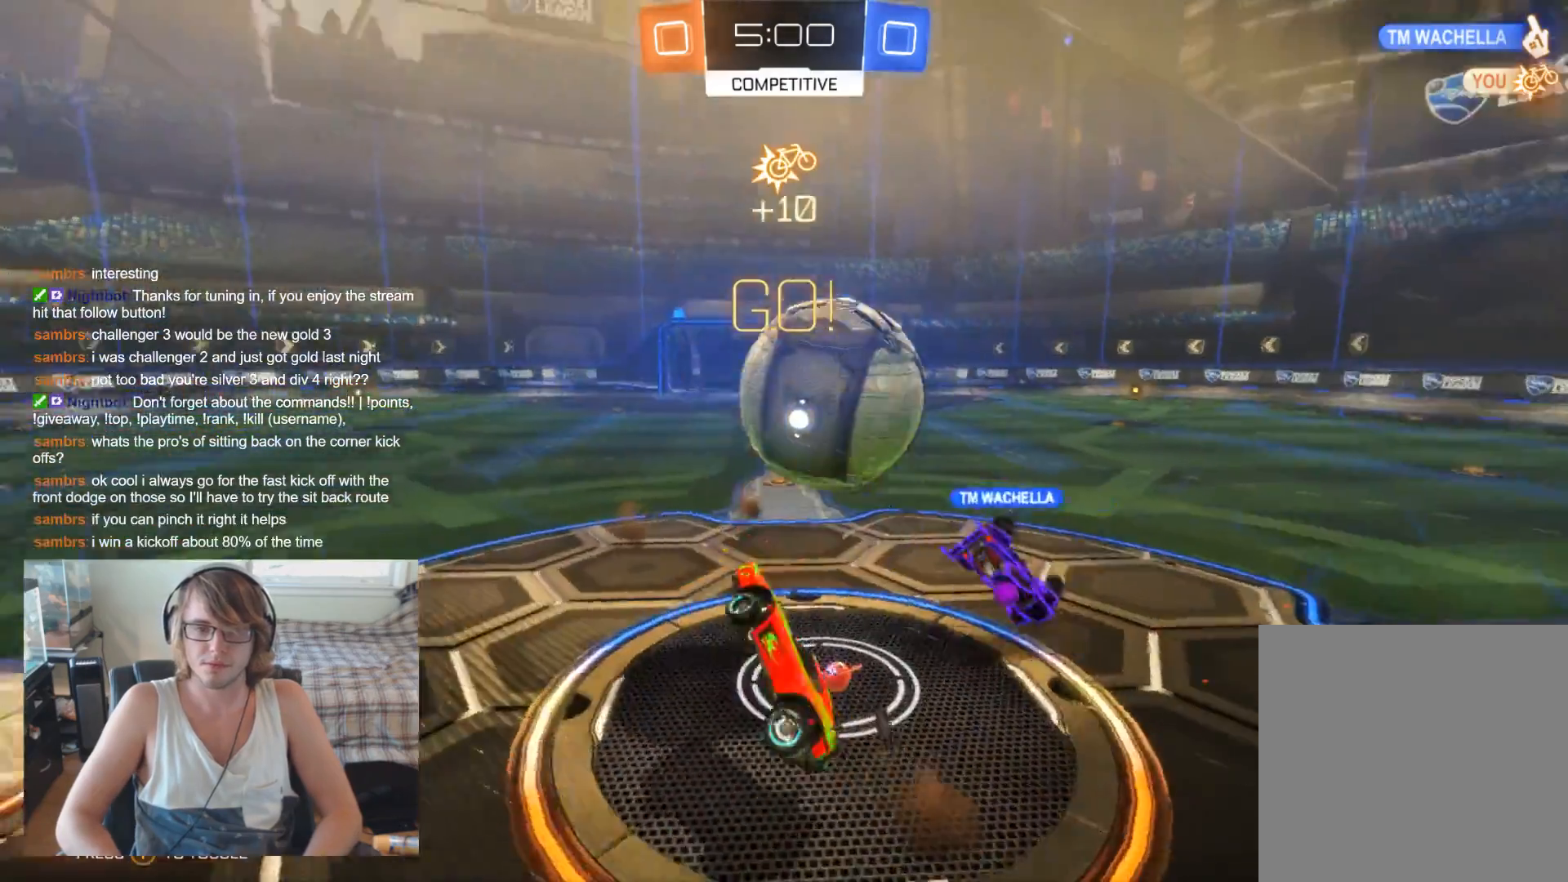
{"buttons": [], "left_stick": "right", "right_stick": "center", "events": [[133, "left_stick", "center"], [300, "R2", "up"], [333, "left_stick", "right"]]}
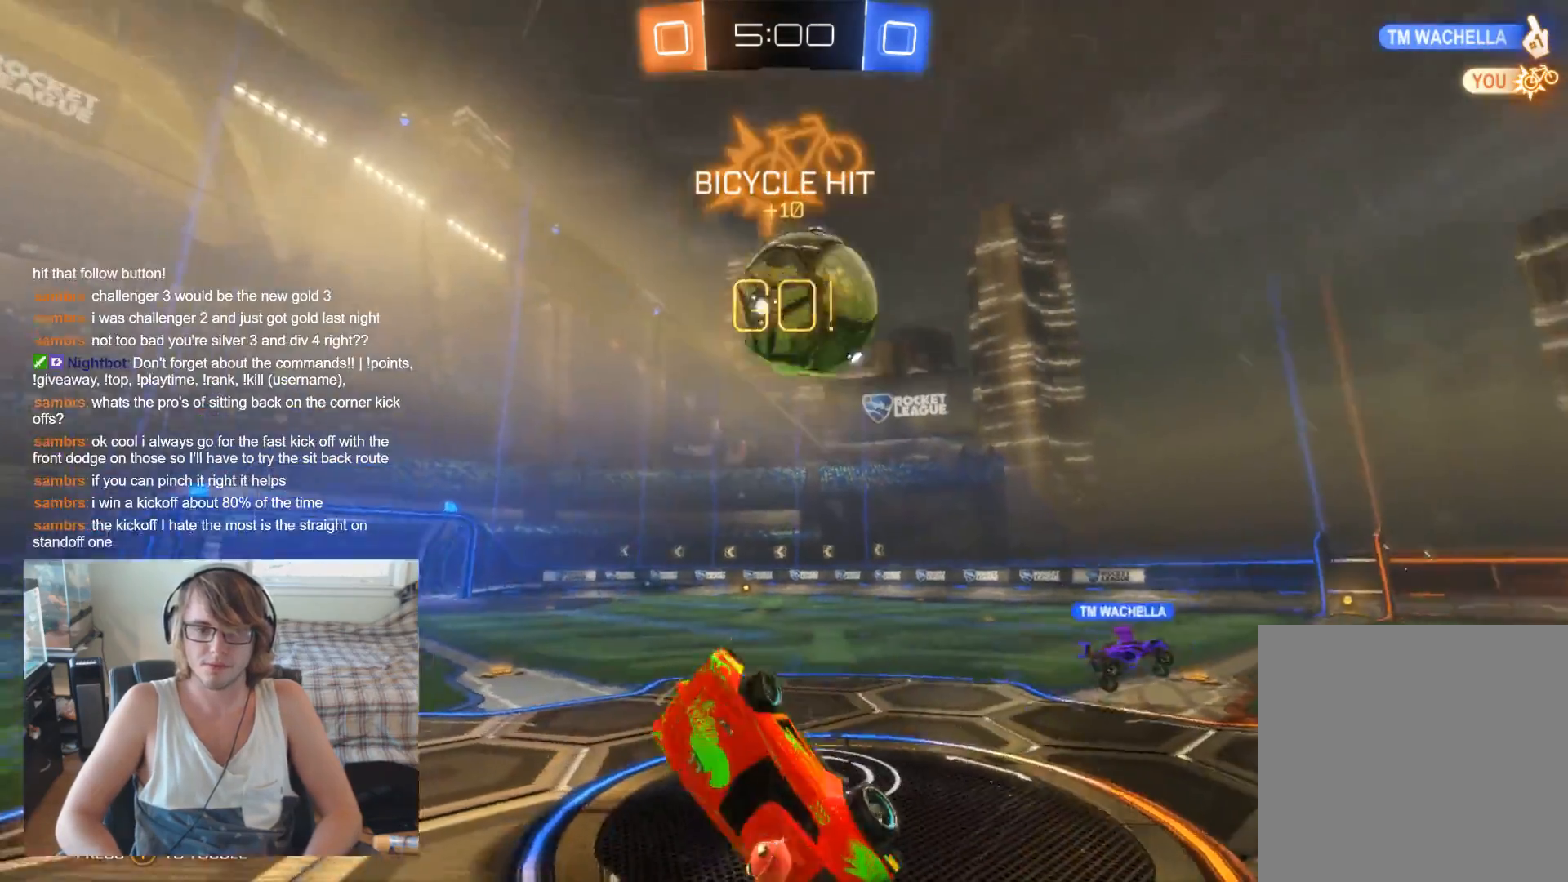
{"buttons": [], "left_stick": "right", "right_stick": "center", "events": [[200, "L2", "down"], [233, "left_stick", "center"], [400, "L2", "up"], [500, "left_stick", "right"]]}
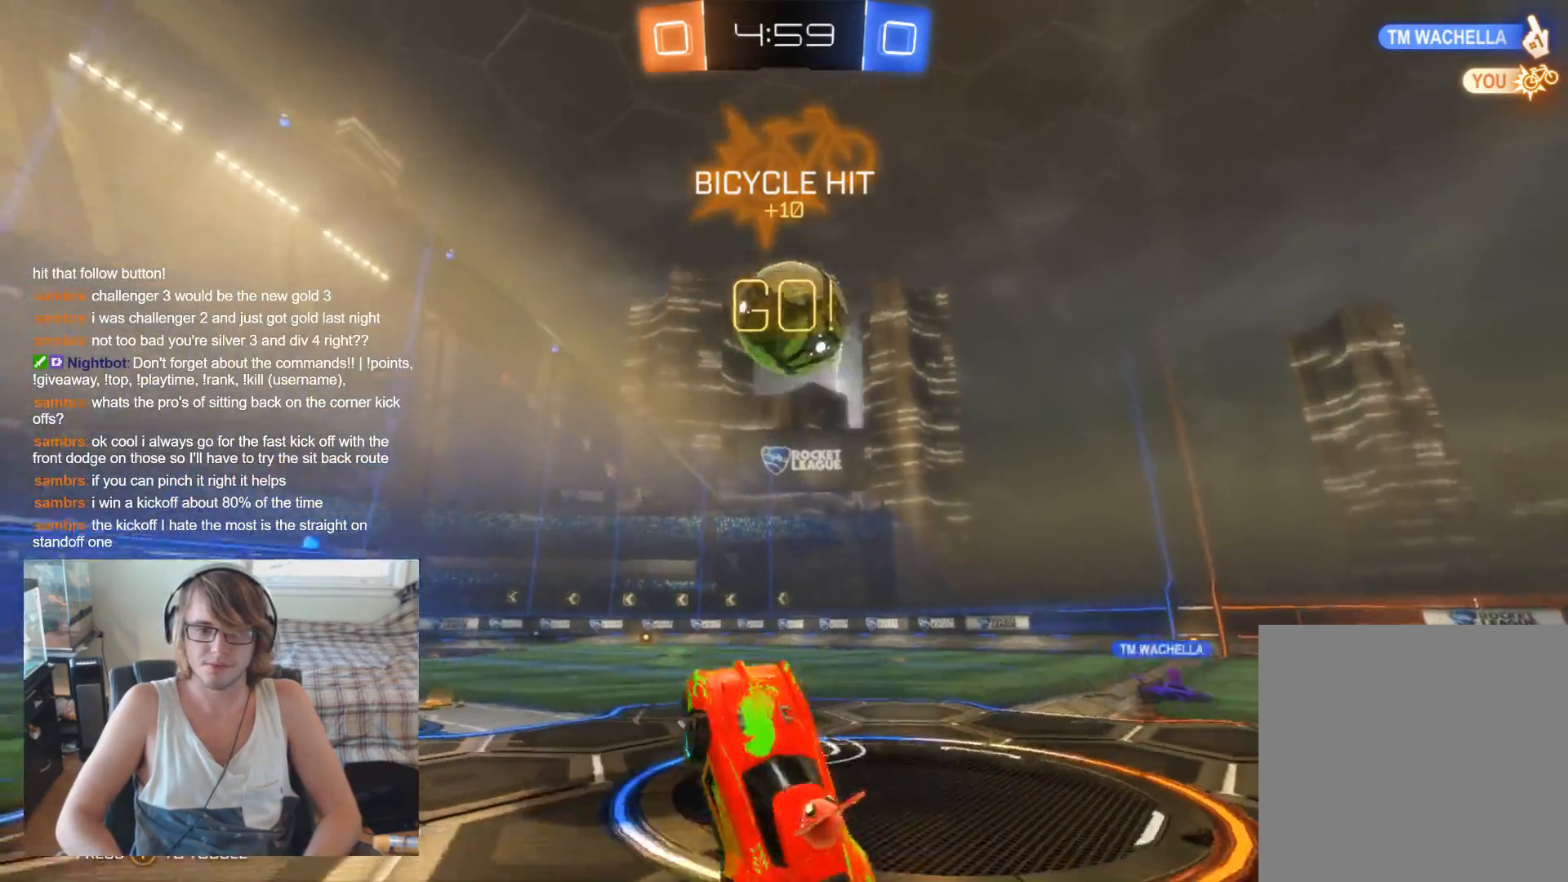
{"buttons": ["R2"], "left_stick": "right", "right_stick": "center", "events": [[300, "R2", "down"]]}
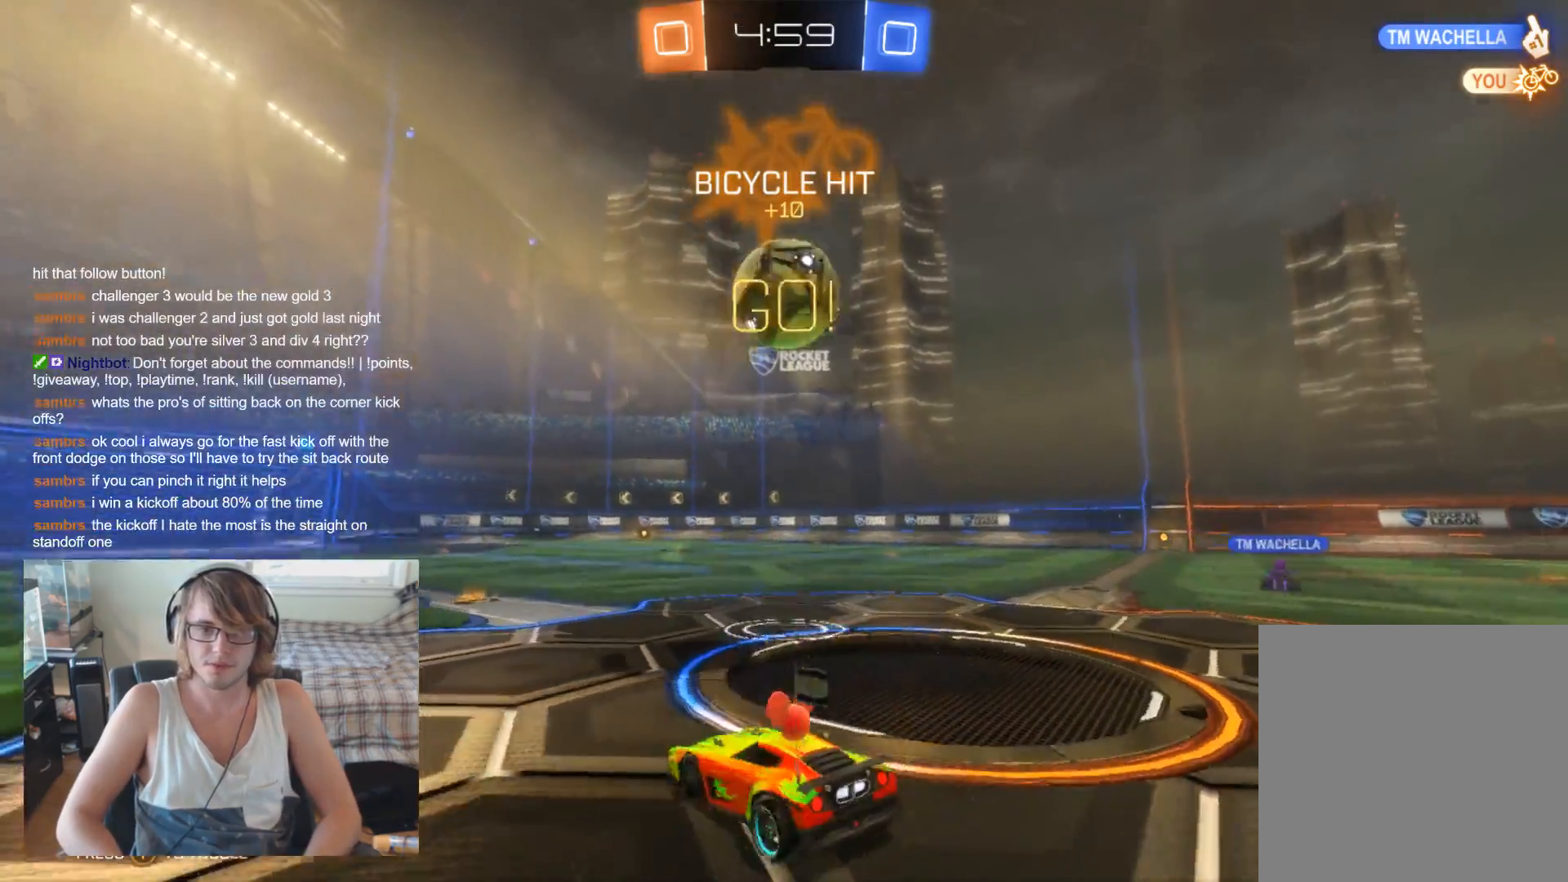
{"buttons": ["R2"], "left_stick": "right", "right_stick": "center", "events": [[267, "left_stick", "center"], [367, "left_stick", "right"]]}
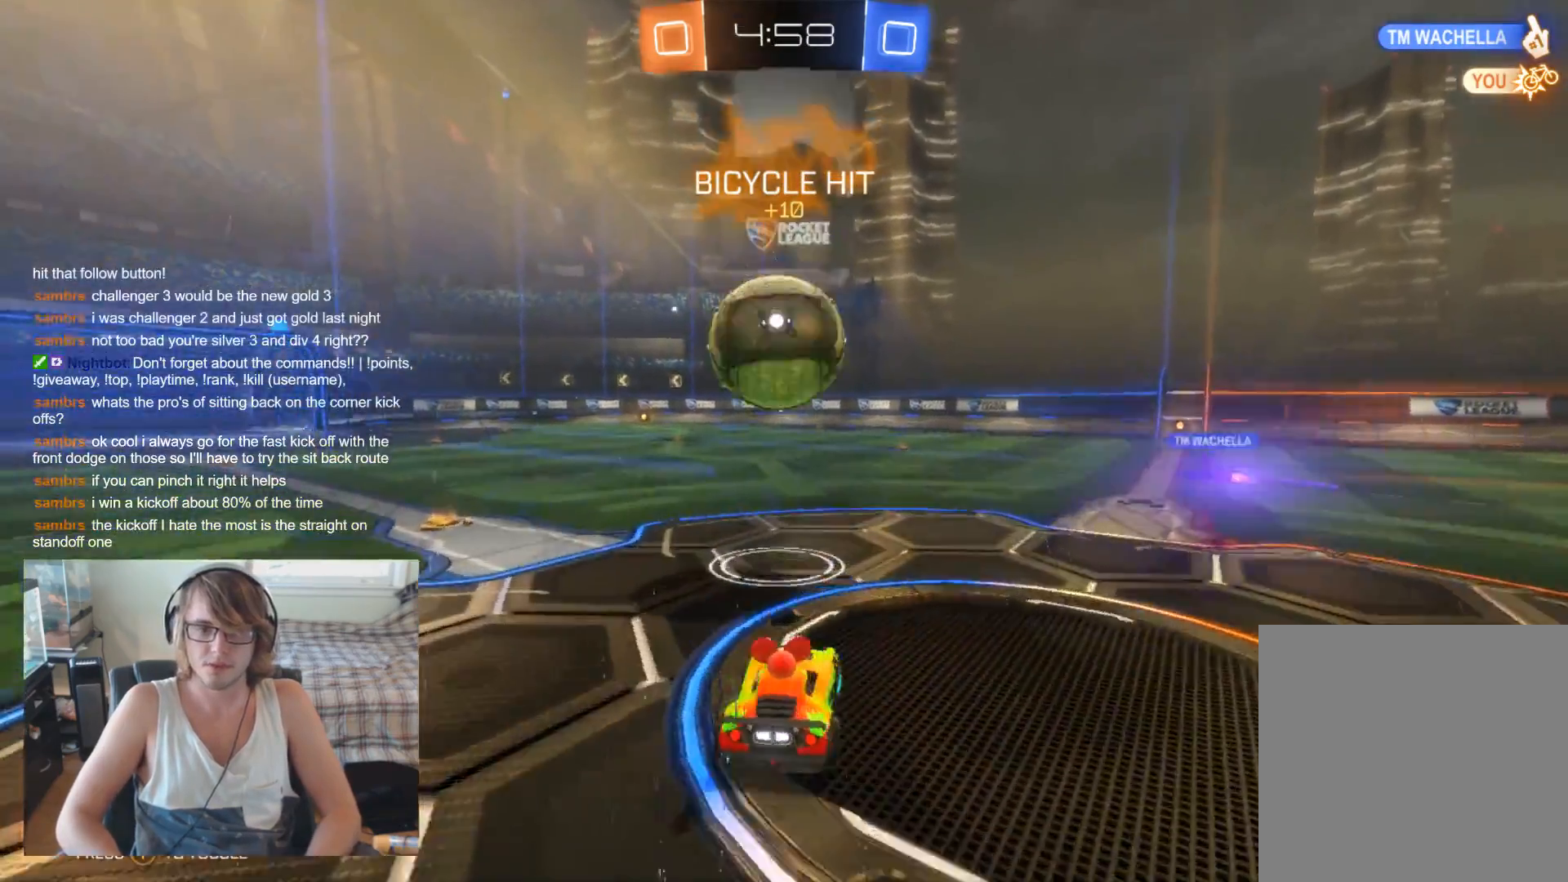
{"buttons": ["A", "R2"], "left_stick": "left", "right_stick": "center", "events": [[33, "left_stick", "center"], [233, "left_stick", "left"], [267, "A", "down"], [367, "A", "up"], [400, "A", "down"]]}
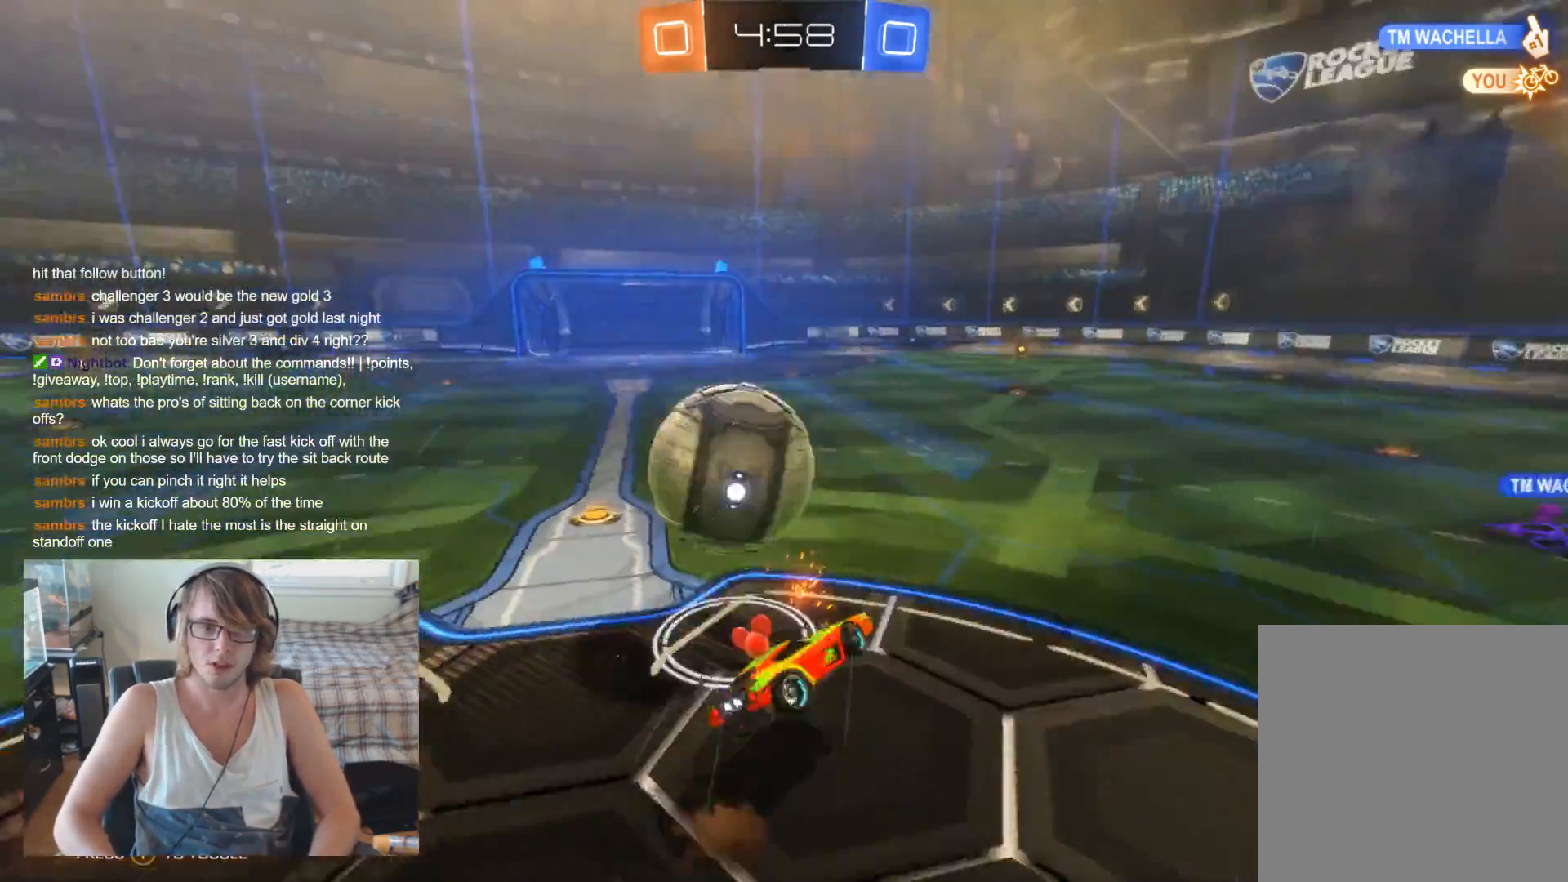
{"buttons": ["R2"], "left_stick": "left", "right_stick": "center", "events": [[67, "A", "up"], [67, "left_stick", "center"], [267, "left_stick", "left"]]}
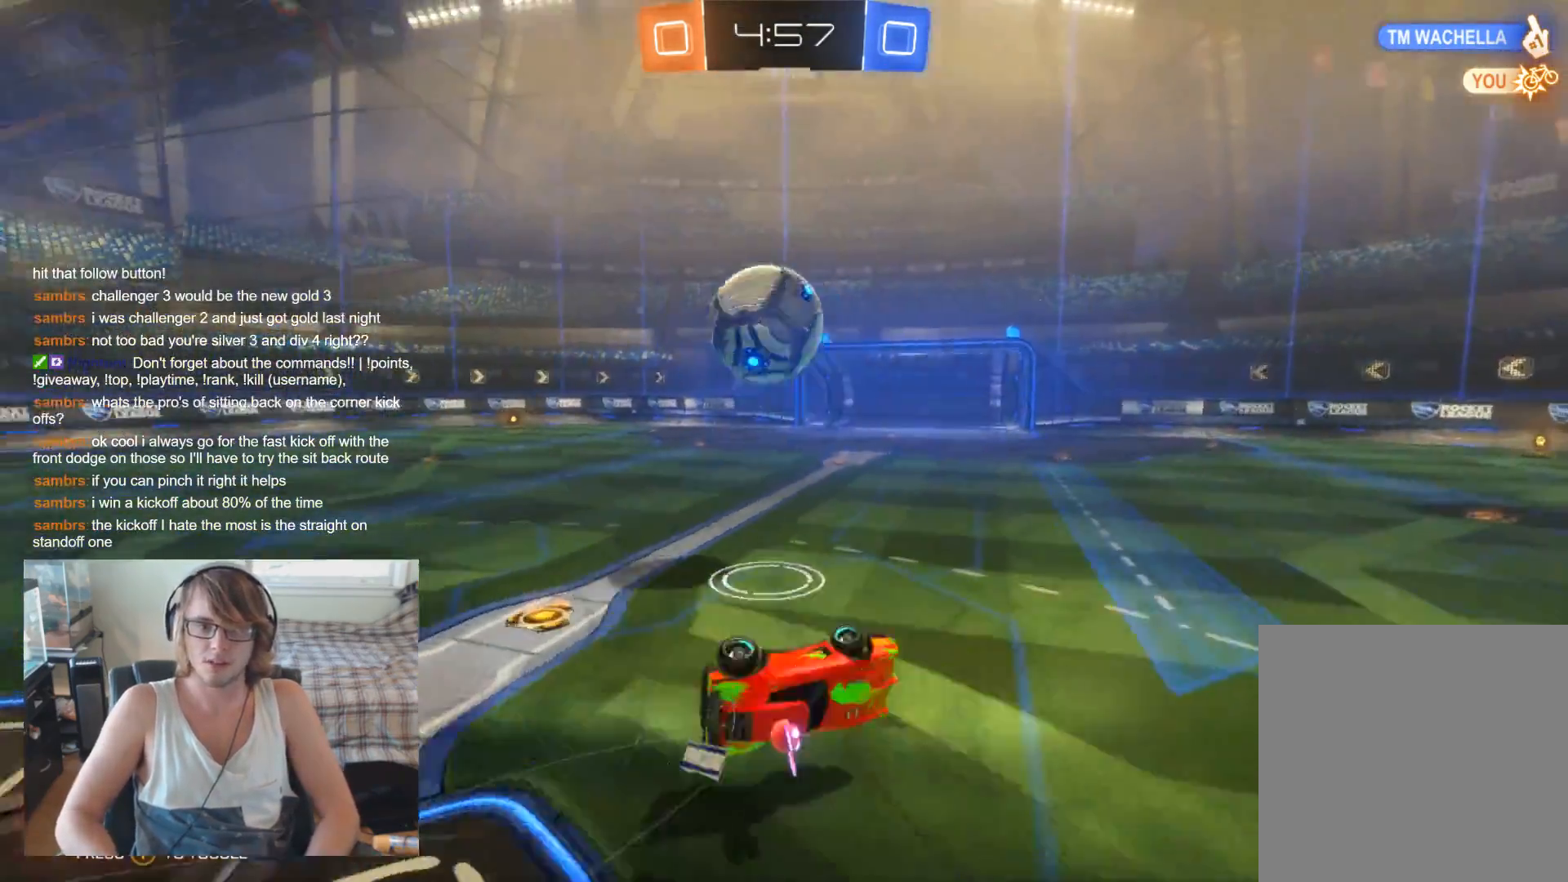
{"buttons": ["R2"], "left_stick": "left", "right_stick": "center", "events": [[100, "left_stick", "center"], [433, "left_stick", "left"]]}
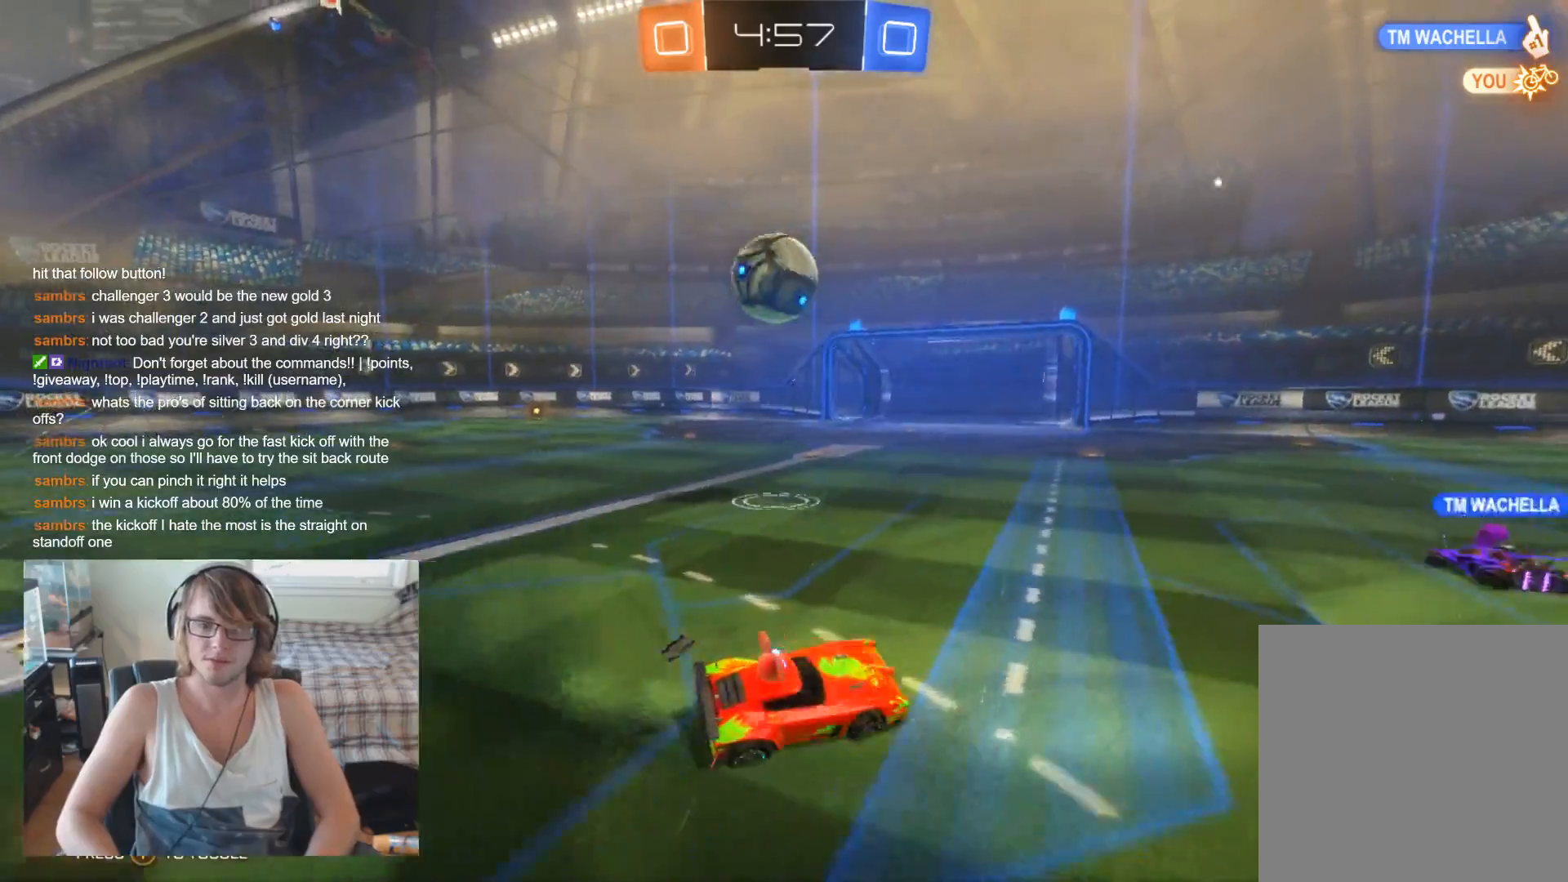
{"buttons": ["R2"], "left_stick": "left", "right_stick": "center", "events": [[233, "left_stick", "up-left"], [333, "left_stick", "up"], [467, "left_stick", "left"]]}
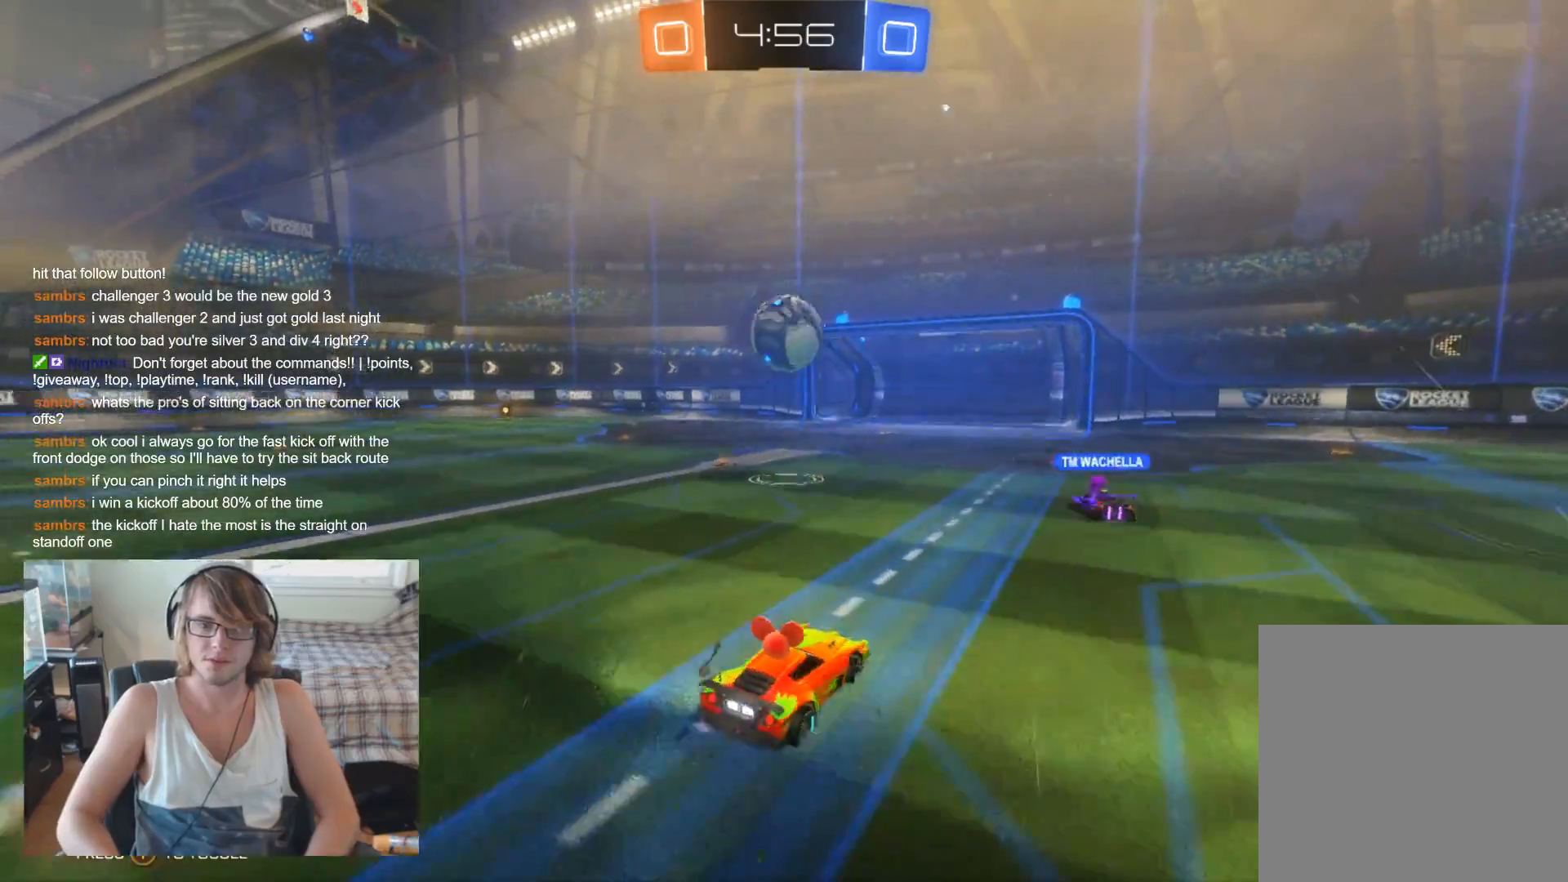
{"buttons": ["R2"], "left_stick": "center", "right_stick": "center", "events": [[167, "left_stick", "center"]]}
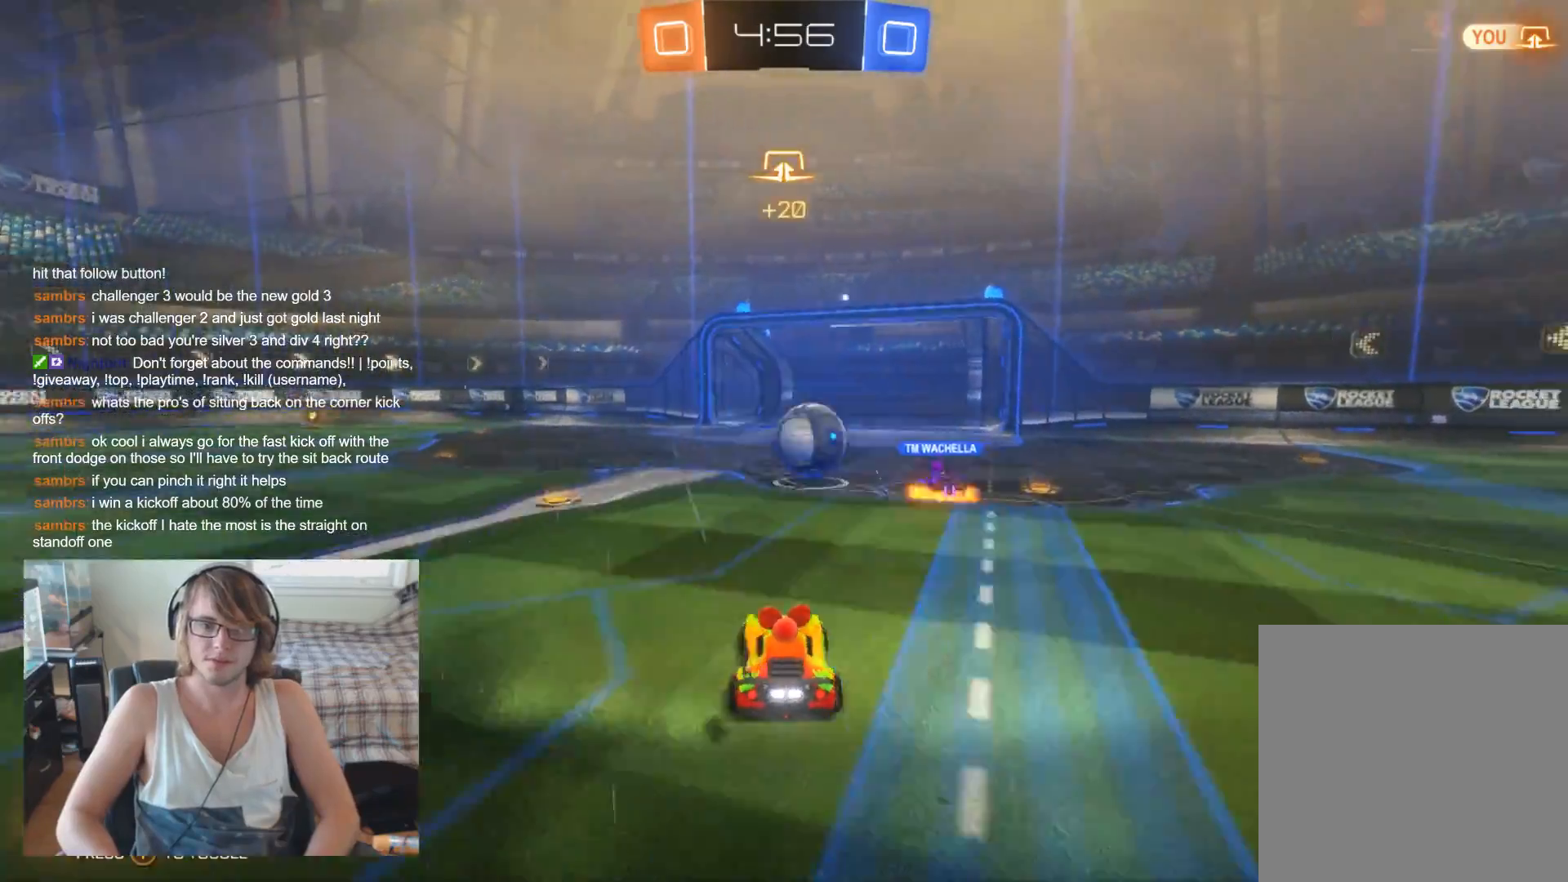
{"buttons": ["R2"], "left_stick": "center", "right_stick": "center", "events": []}
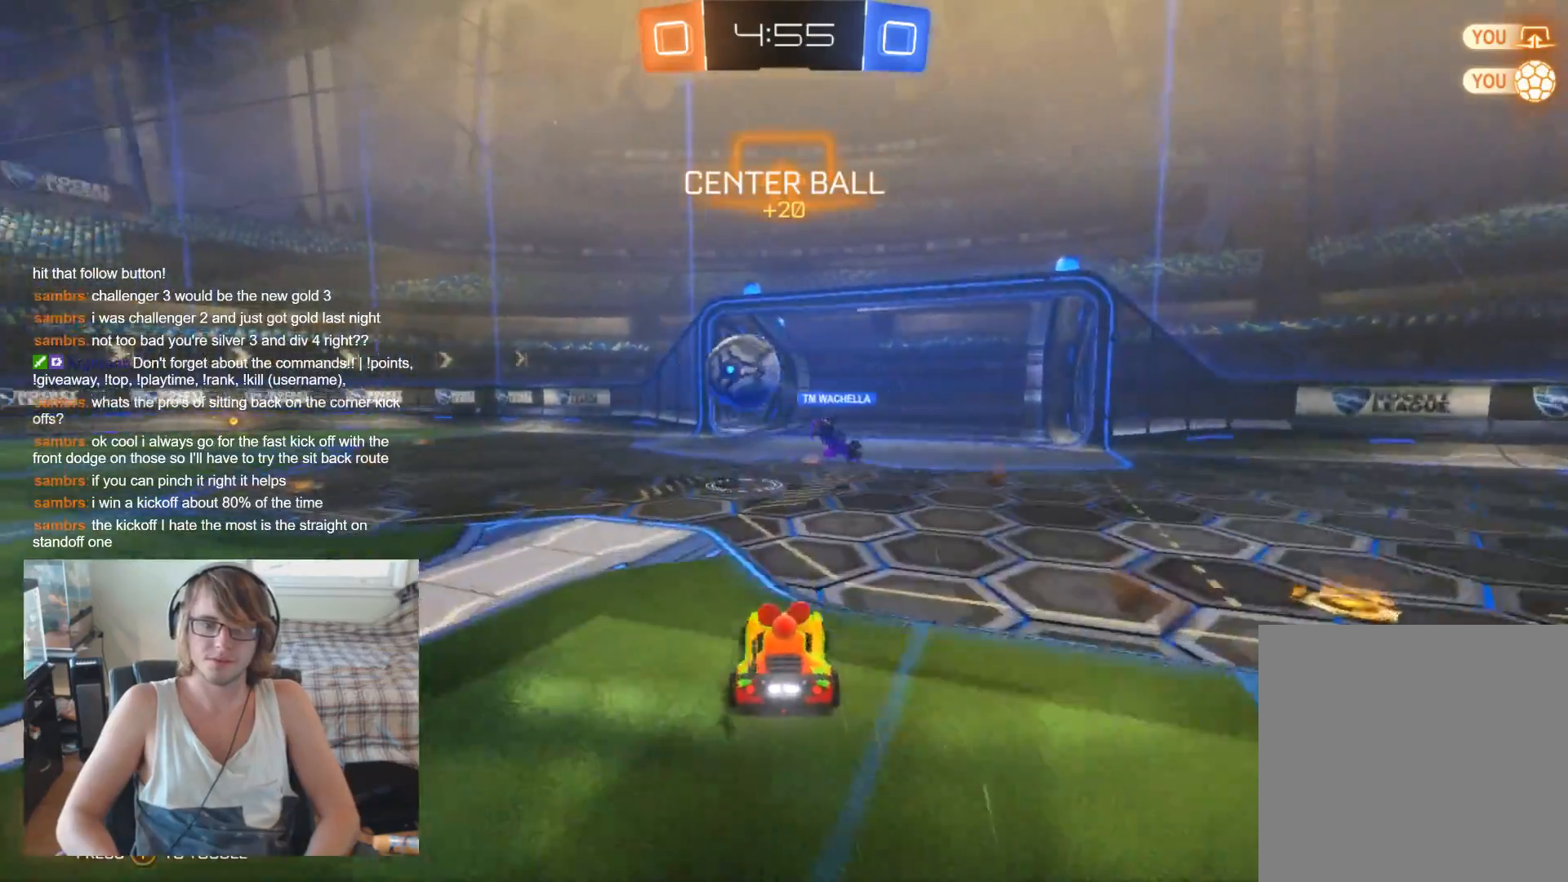
{"buttons": ["R2"], "left_stick": "up-left", "right_stick": "center", "events": [[33, "left_stick", "left"], [433, "left_stick", "up-left"]]}
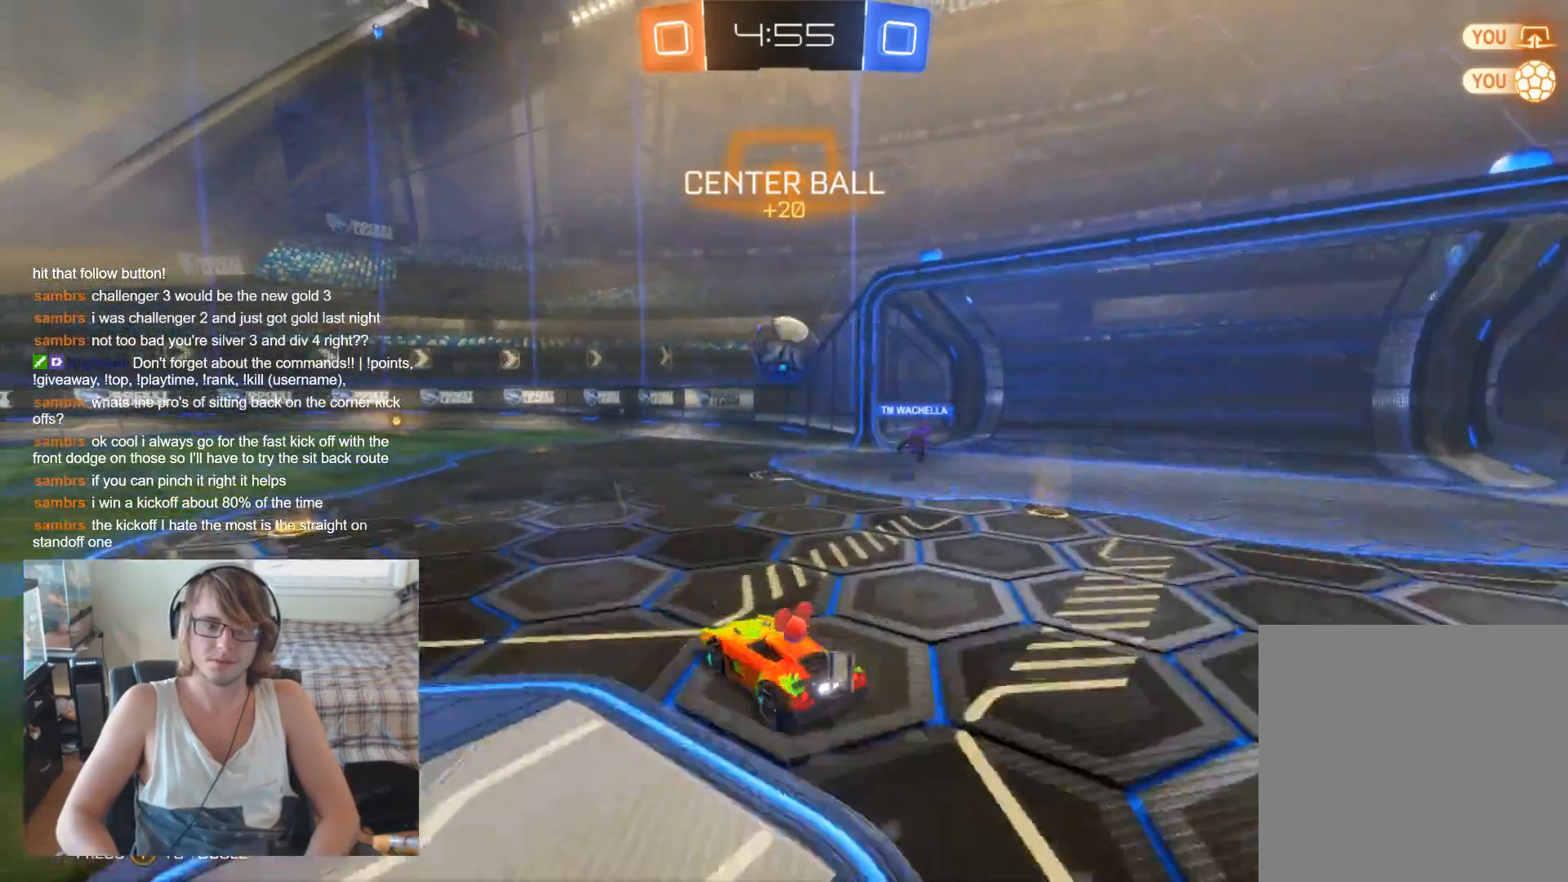
{"buttons": ["Y", "R2"], "left_stick": "center", "right_stick": "center", "events": [[33, "left_stick", "up"], [67, "A", "down"], [167, "A", "up"], [200, "A", "down"], [300, "left_stick", "up-left"], [367, "A", "up"], [433, "Y", "down"], [467, "left_stick", "center"]]}
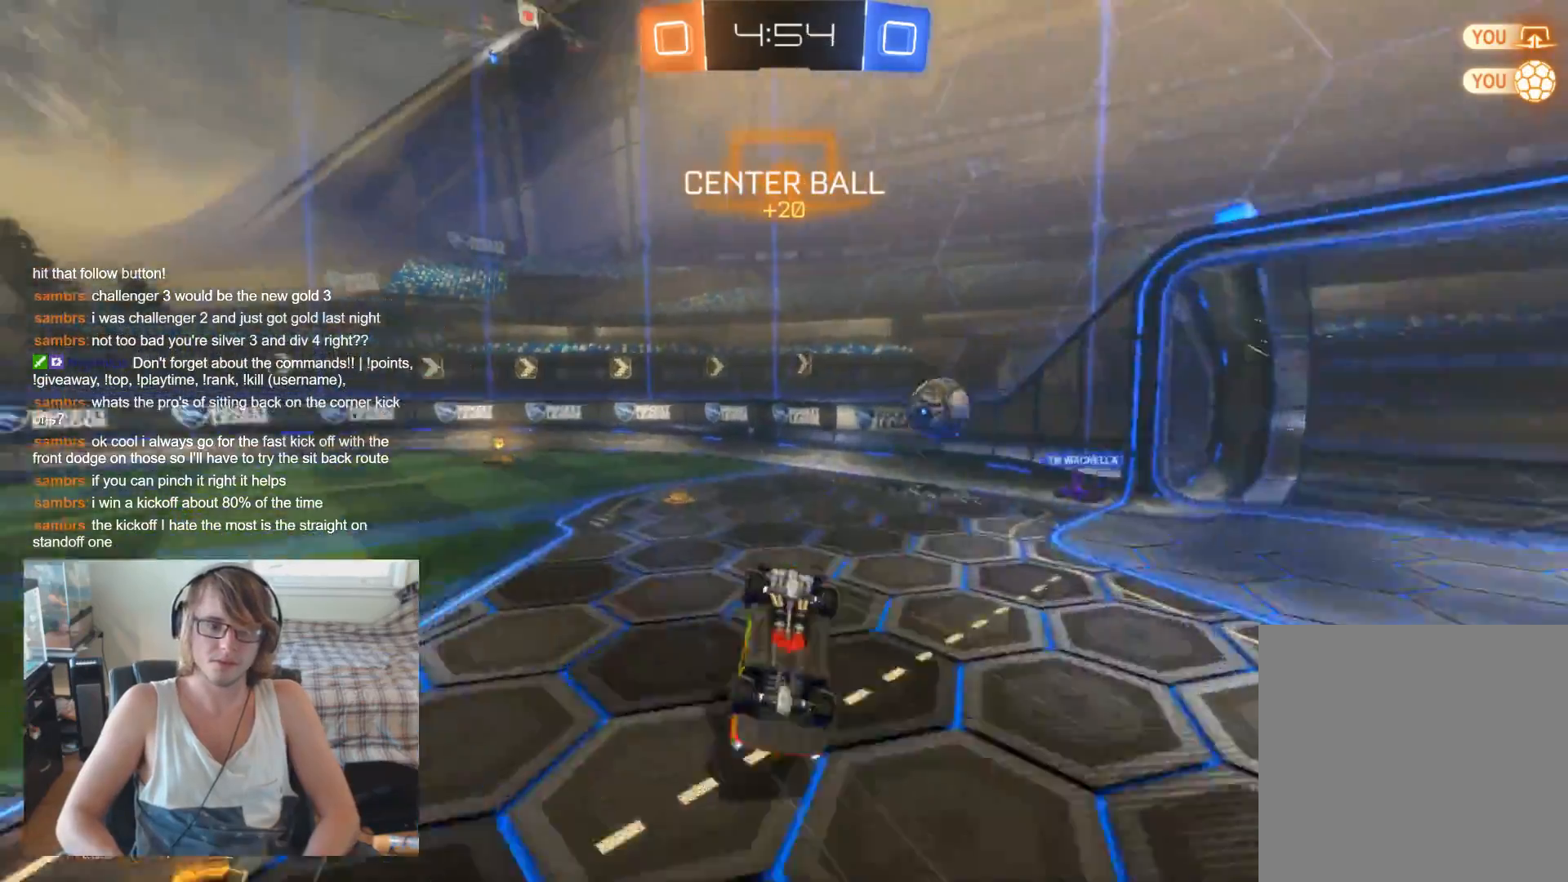
{"buttons": ["R2"], "left_stick": "center", "right_stick": "center", "events": [[67, "Y", "up"]]}
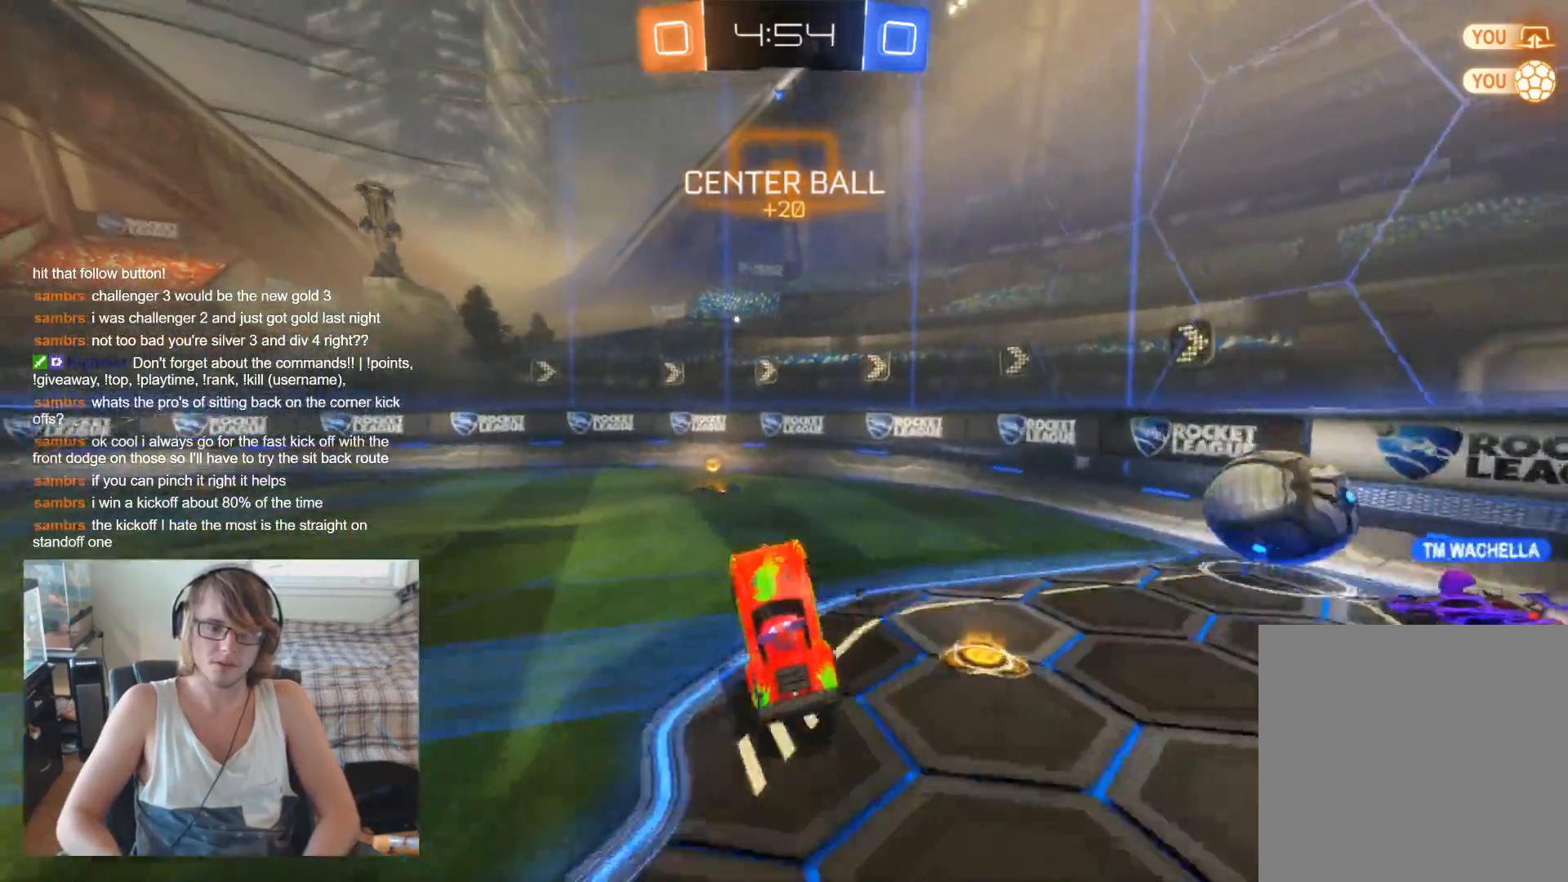
{"buttons": ["Y", "R2"], "left_stick": "left", "right_stick": "center", "events": [[100, "left_stick", "left"], [233, "left_stick", "center"], [267, "B", "down"], [467, "Y", "down"], [467, "left_stick", "left"], [500, "B", "up"]]}
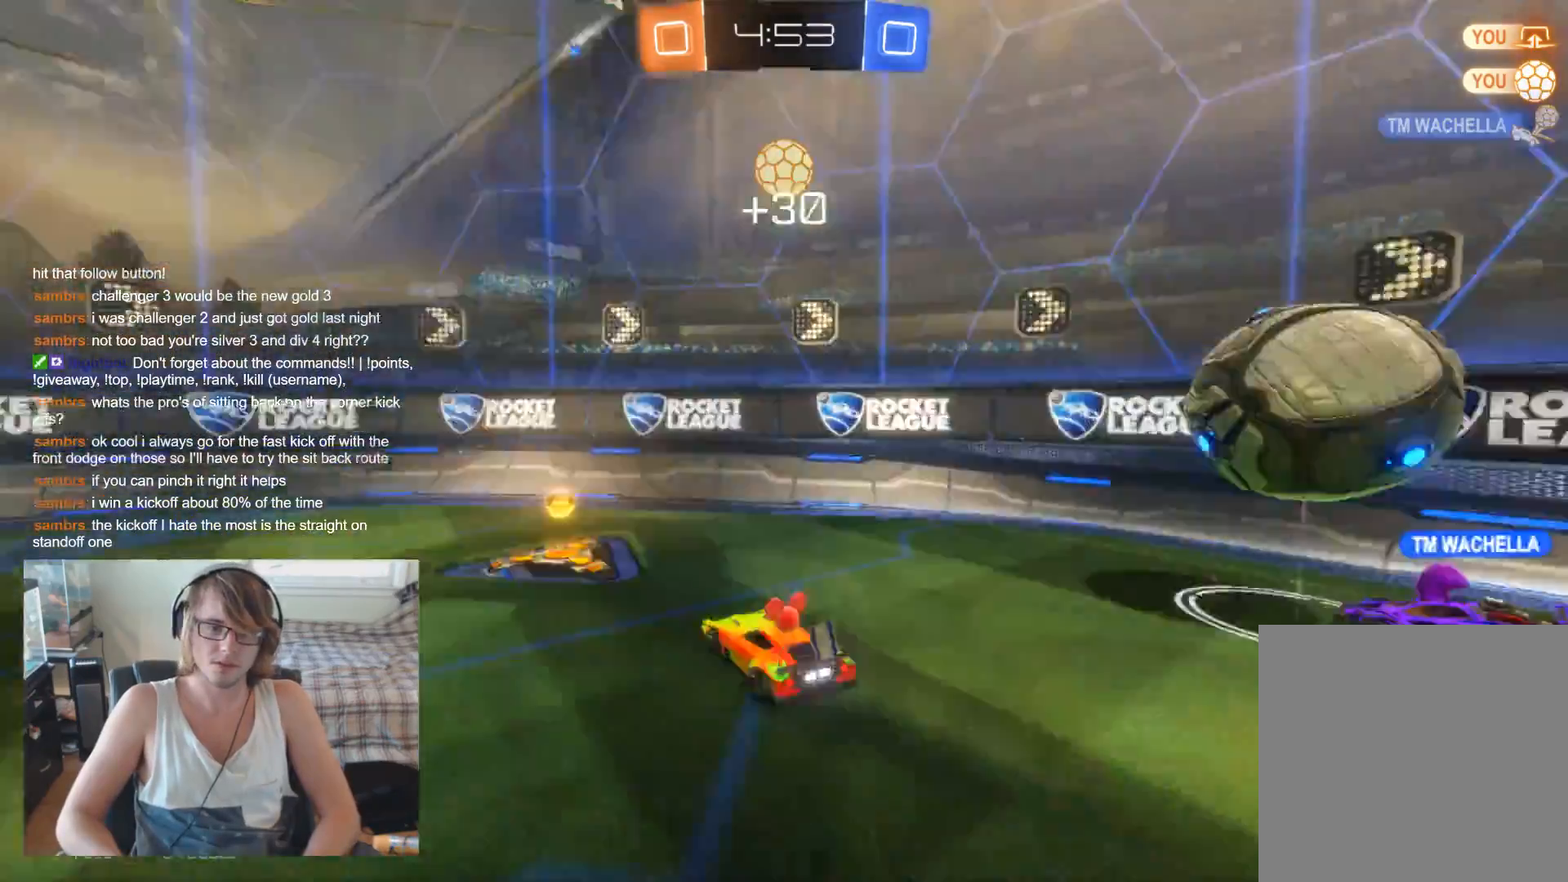
{"buttons": ["R2"], "left_stick": "center", "right_stick": "center", "events": [[133, "Y", "up"], [467, "left_stick", "center"]]}
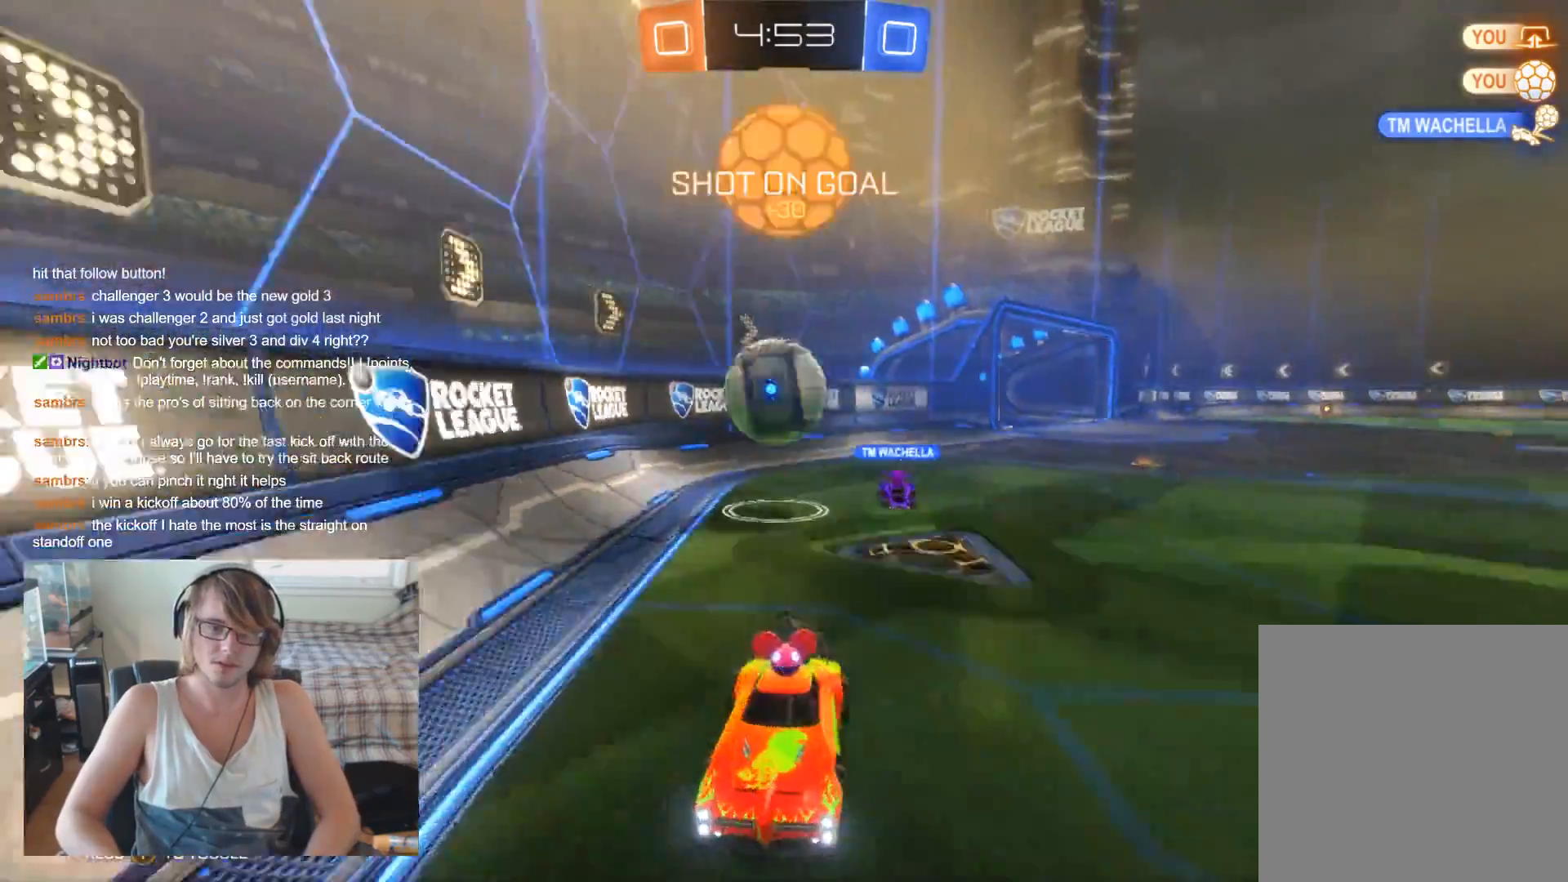
{"buttons": ["X"], "left_stick": "left", "right_stick": "center", "events": [[367, "left_stick", "left"], [433, "R2", "up"], [433, "X", "down"]]}
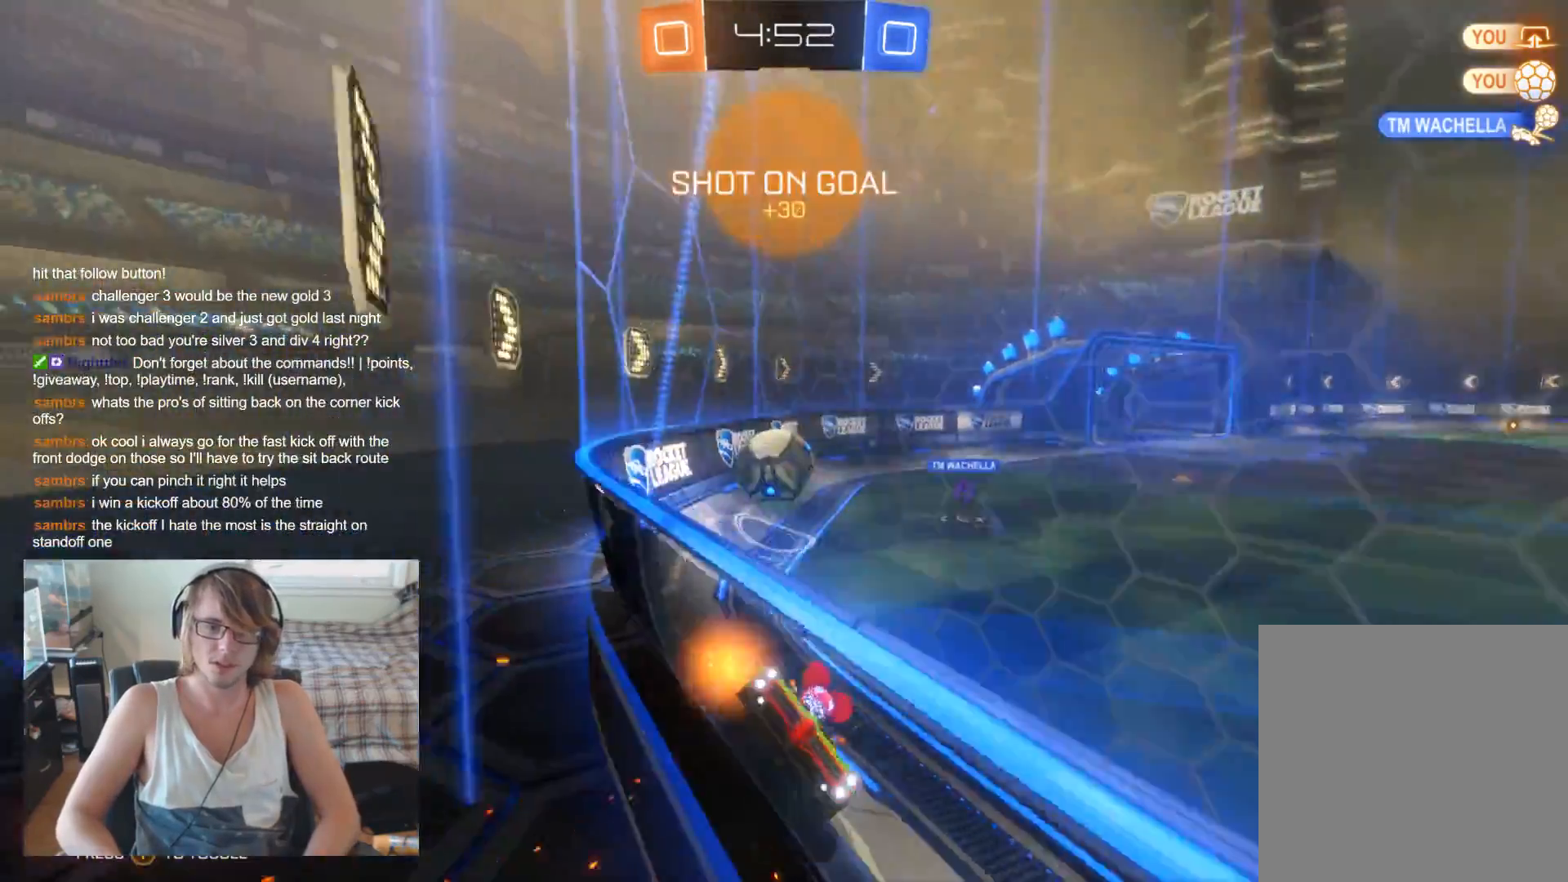
{"buttons": [], "left_stick": "left", "right_stick": "center", "events": [[300, "X", "up"]]}
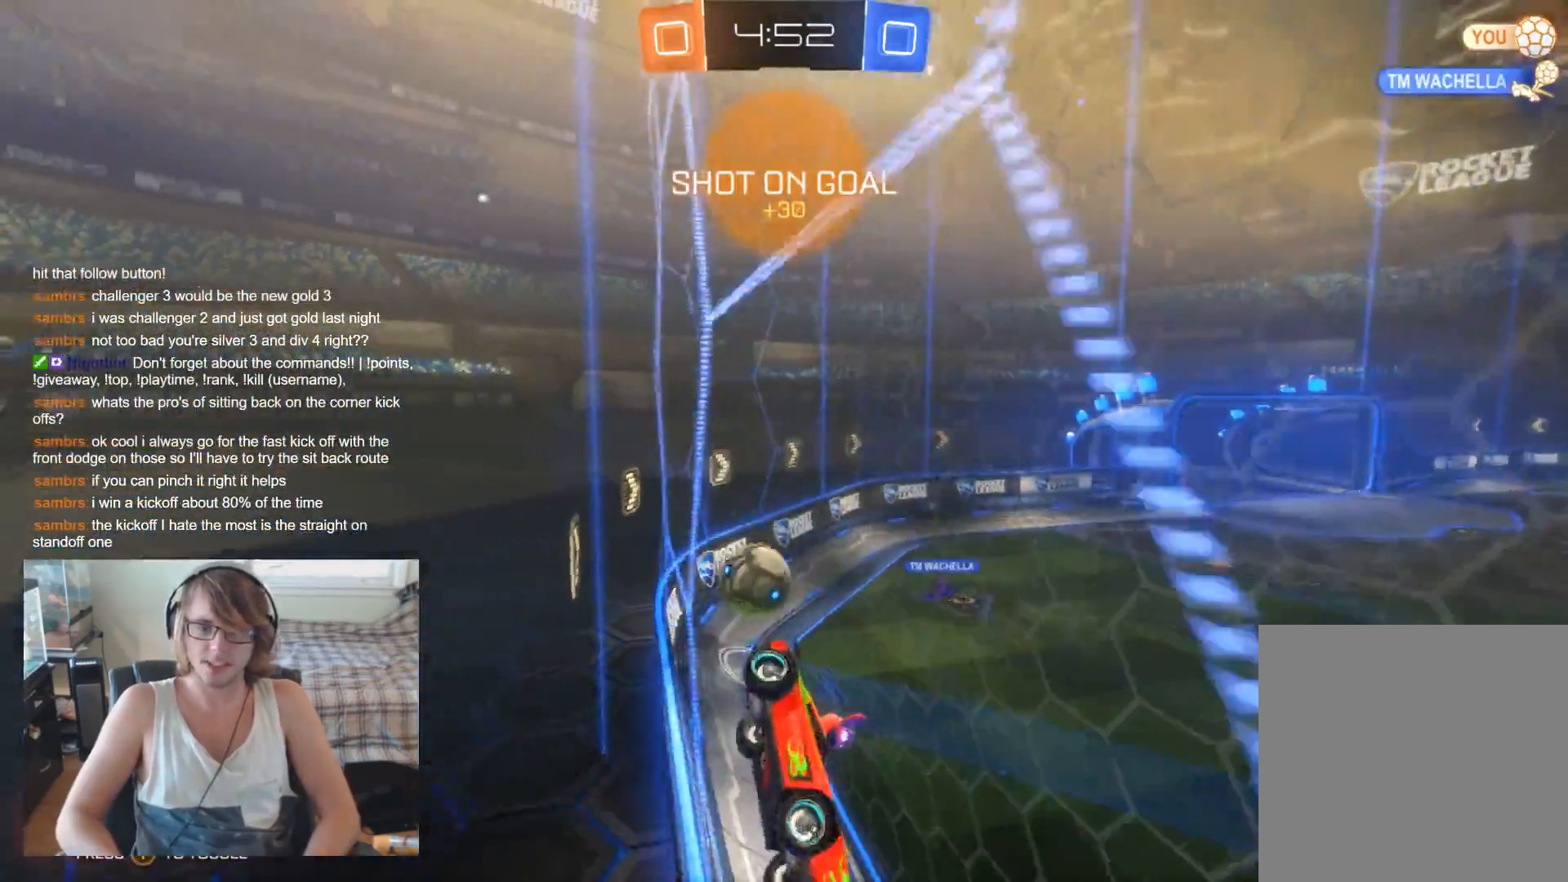
{"buttons": ["R2"], "left_stick": "left", "right_stick": "center", "events": [[500, "R2", "down"]]}